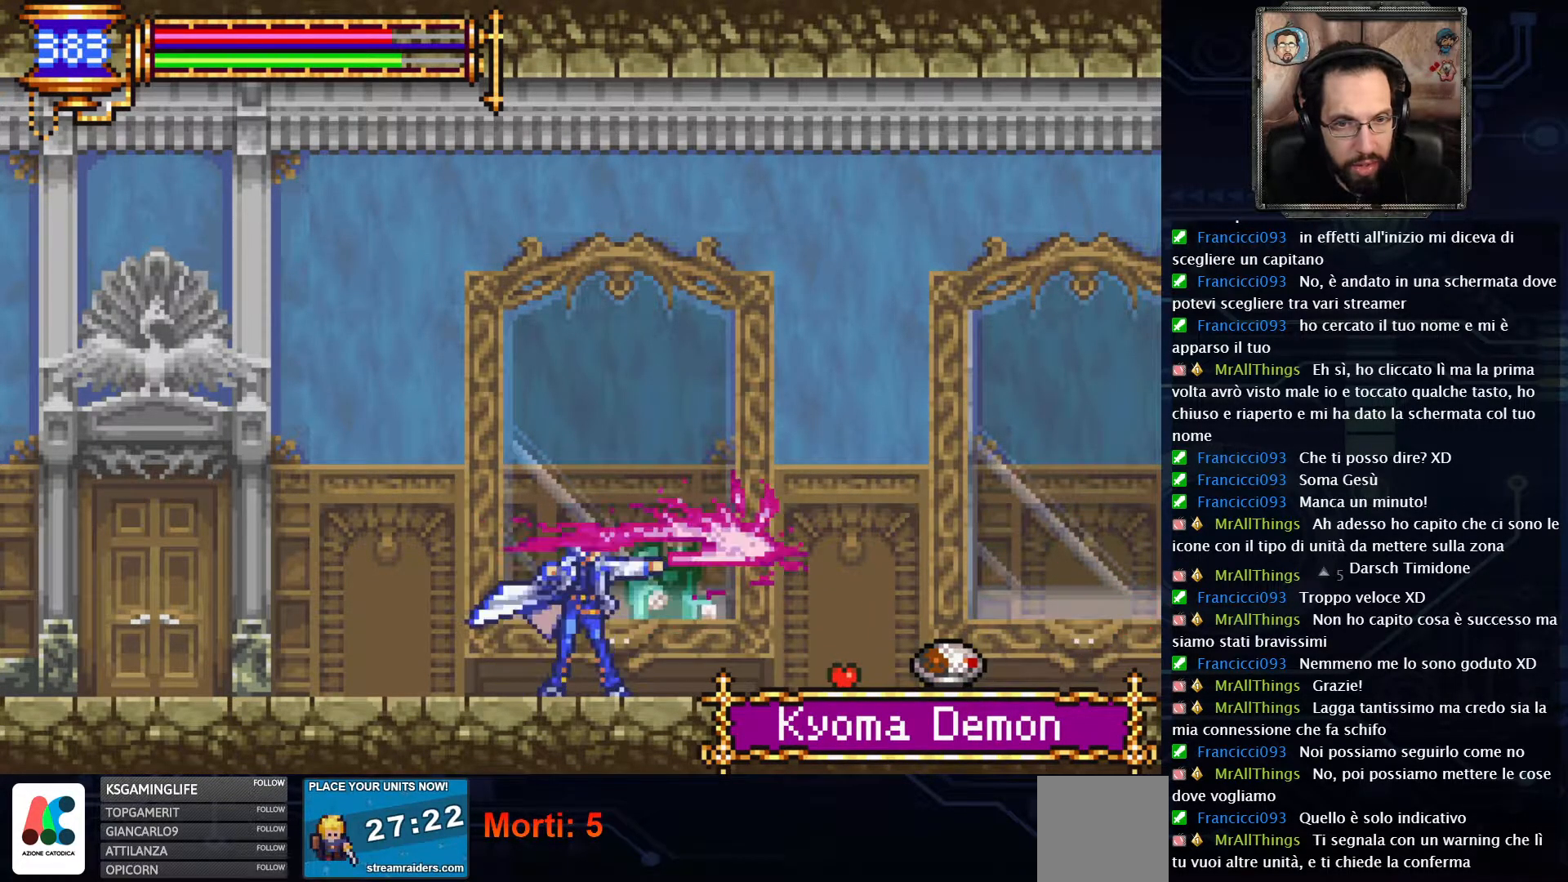
Gameplay with a controller (Xbox layout); each line is a JSON object with the inputs held at the frame after it. "events" lists button and stick changes between this image and that frame as [ms after this image, input, new state], when the widget could be followed in between. Not read: L1 L3 R1 R3.
{"buttons": [], "left_stick": "center", "right_stick": "center", "events": [[33, "X", "down"], [167, "X", "up"], [283, "X", "down"], [400, "X", "up"]]}
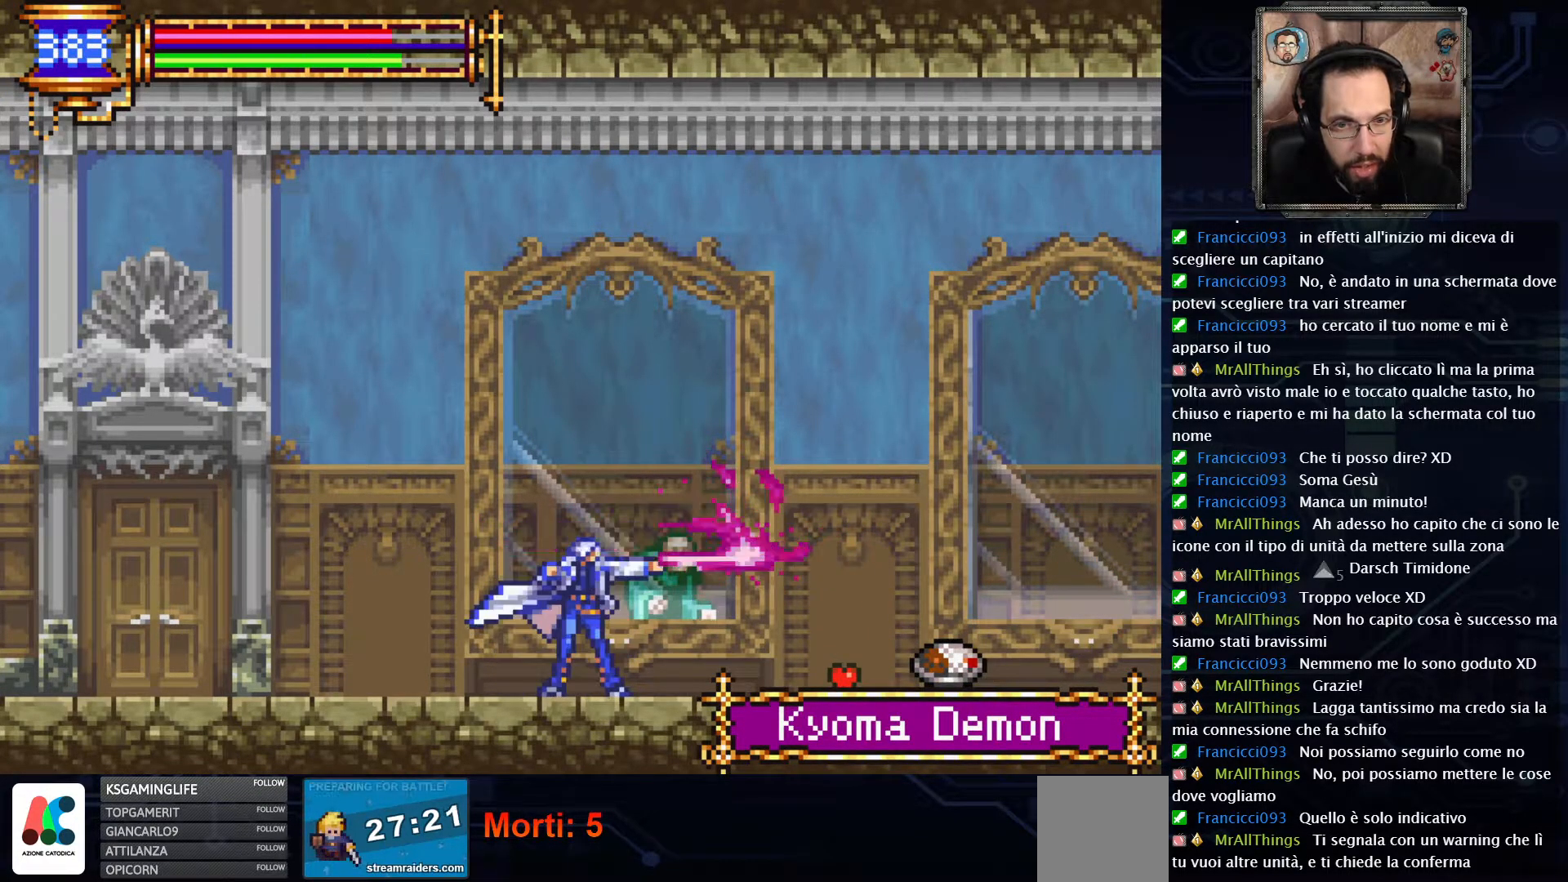
{"buttons": [], "left_stick": "center", "right_stick": "center", "events": [[183, "DPAD_UP", "down"], [400, "DPAD_UP", "up"]]}
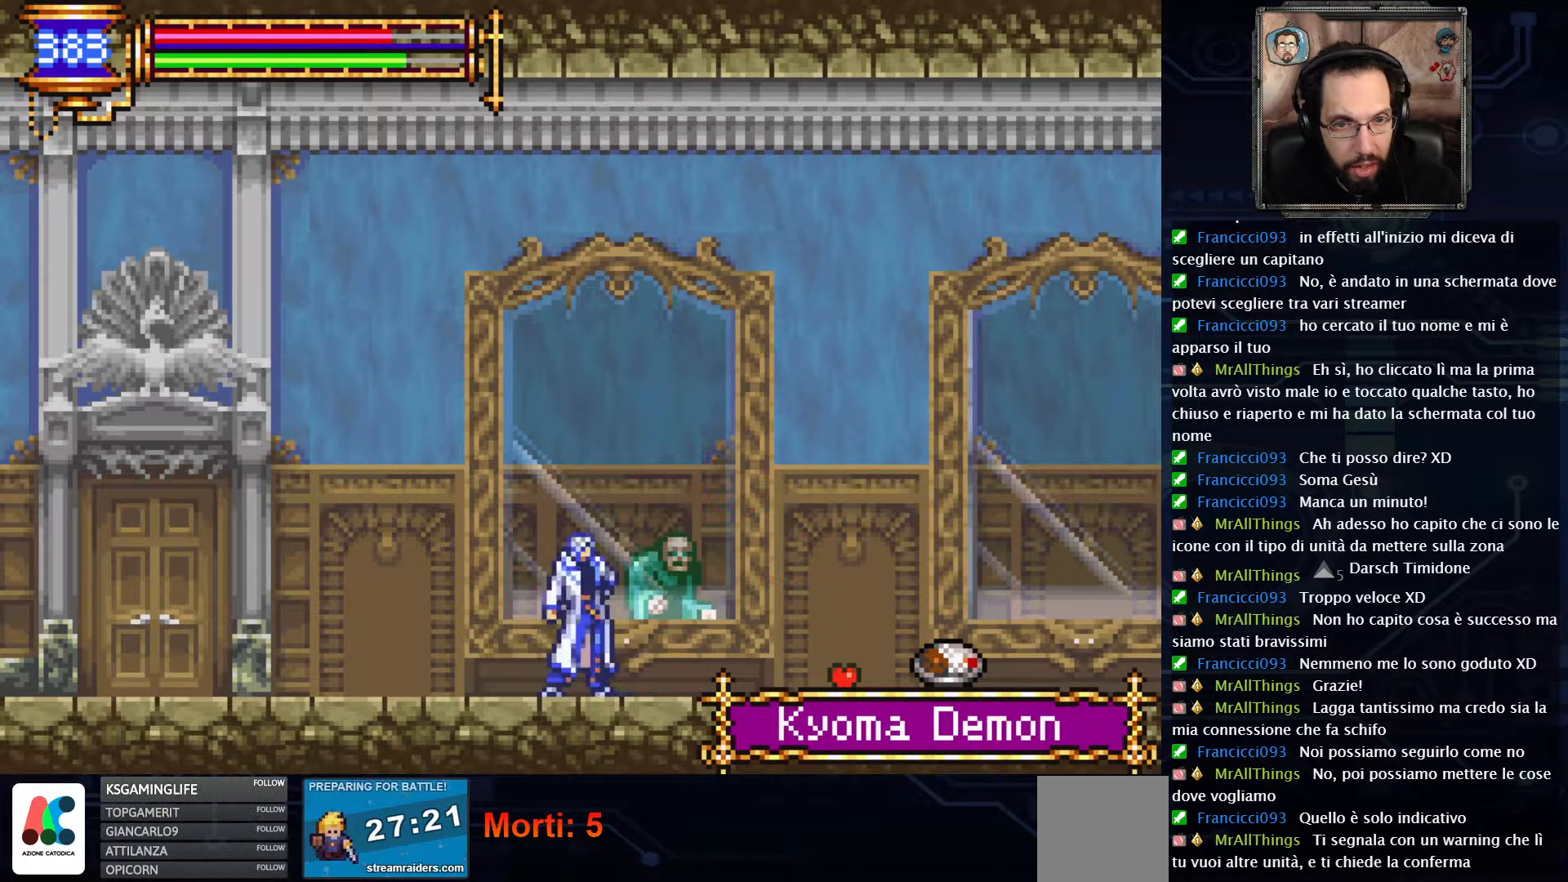
{"buttons": [], "left_stick": "center", "right_stick": "center", "events": []}
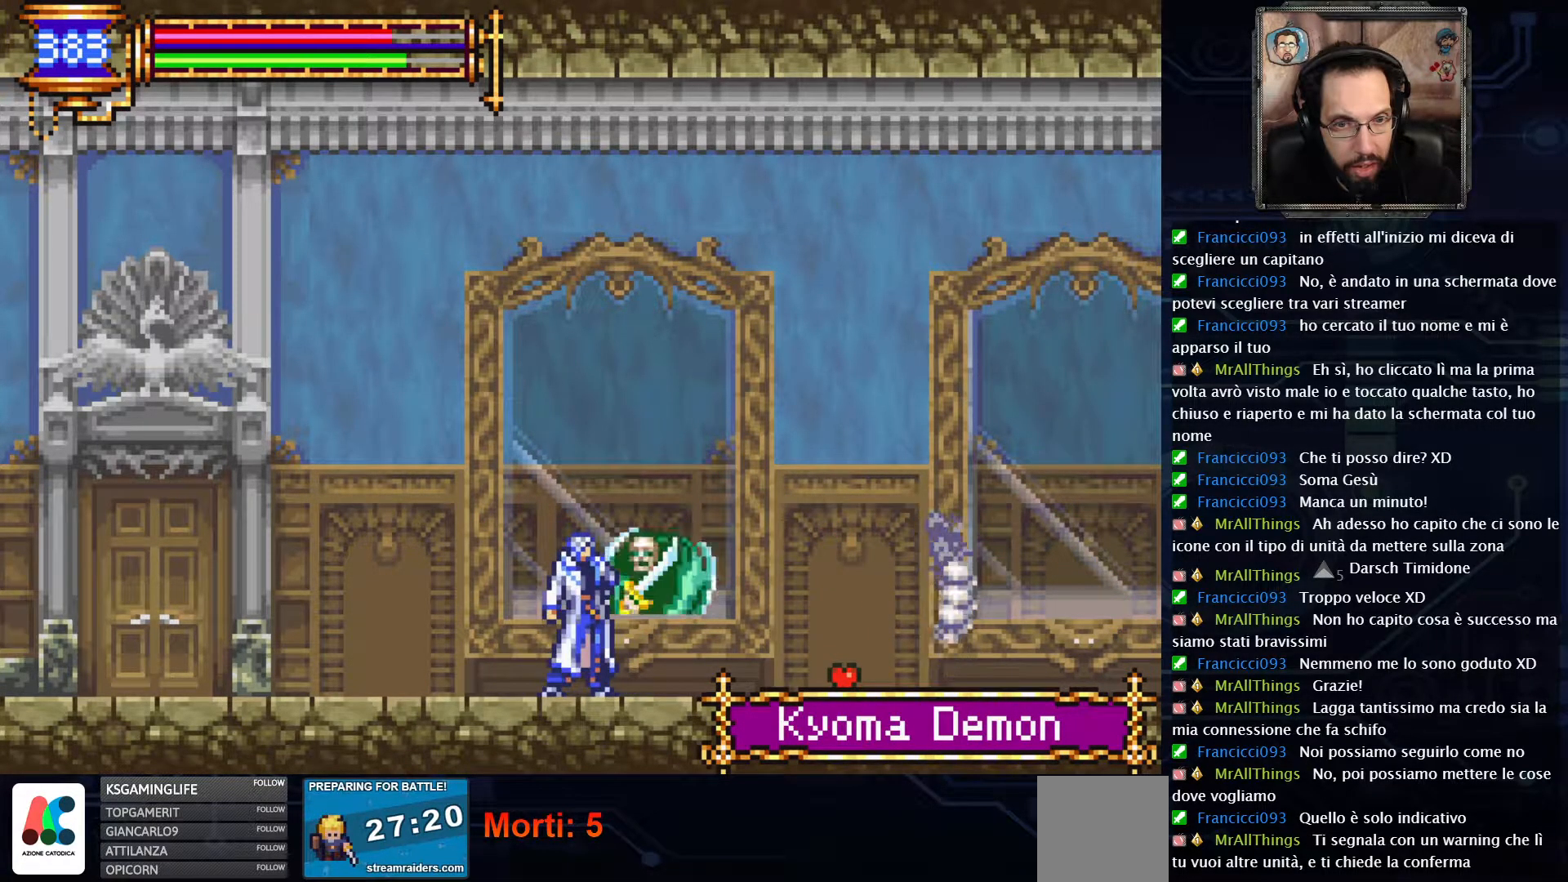
{"buttons": ["X"], "left_stick": "center", "right_stick": "center", "events": [[167, "X", "down"], [283, "X", "up"], [333, "X", "down"]]}
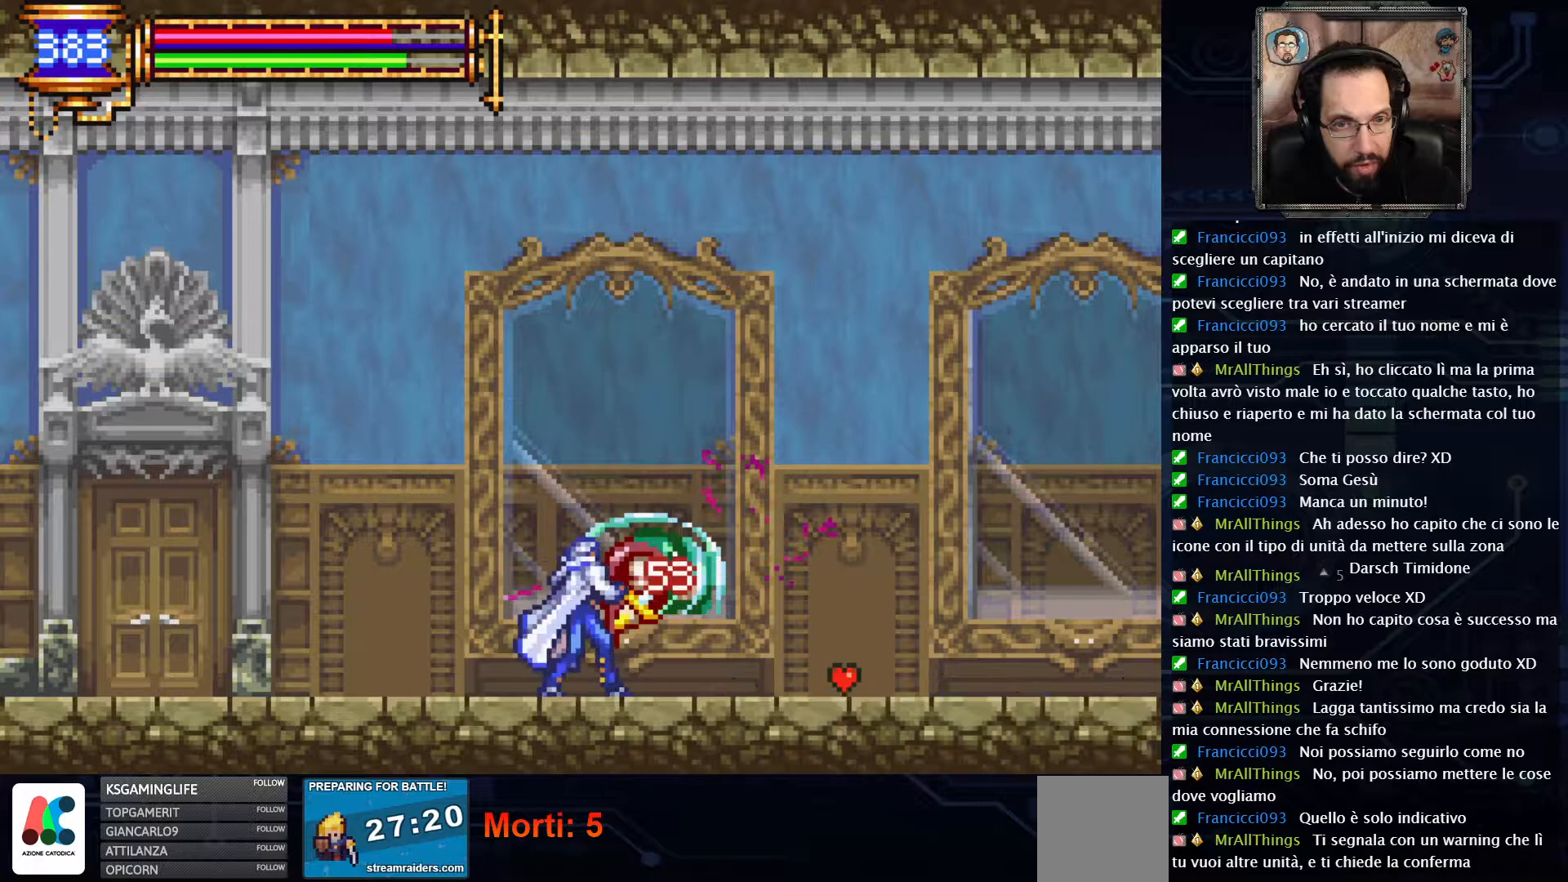
{"buttons": ["X"], "left_stick": "center", "right_stick": "center", "events": []}
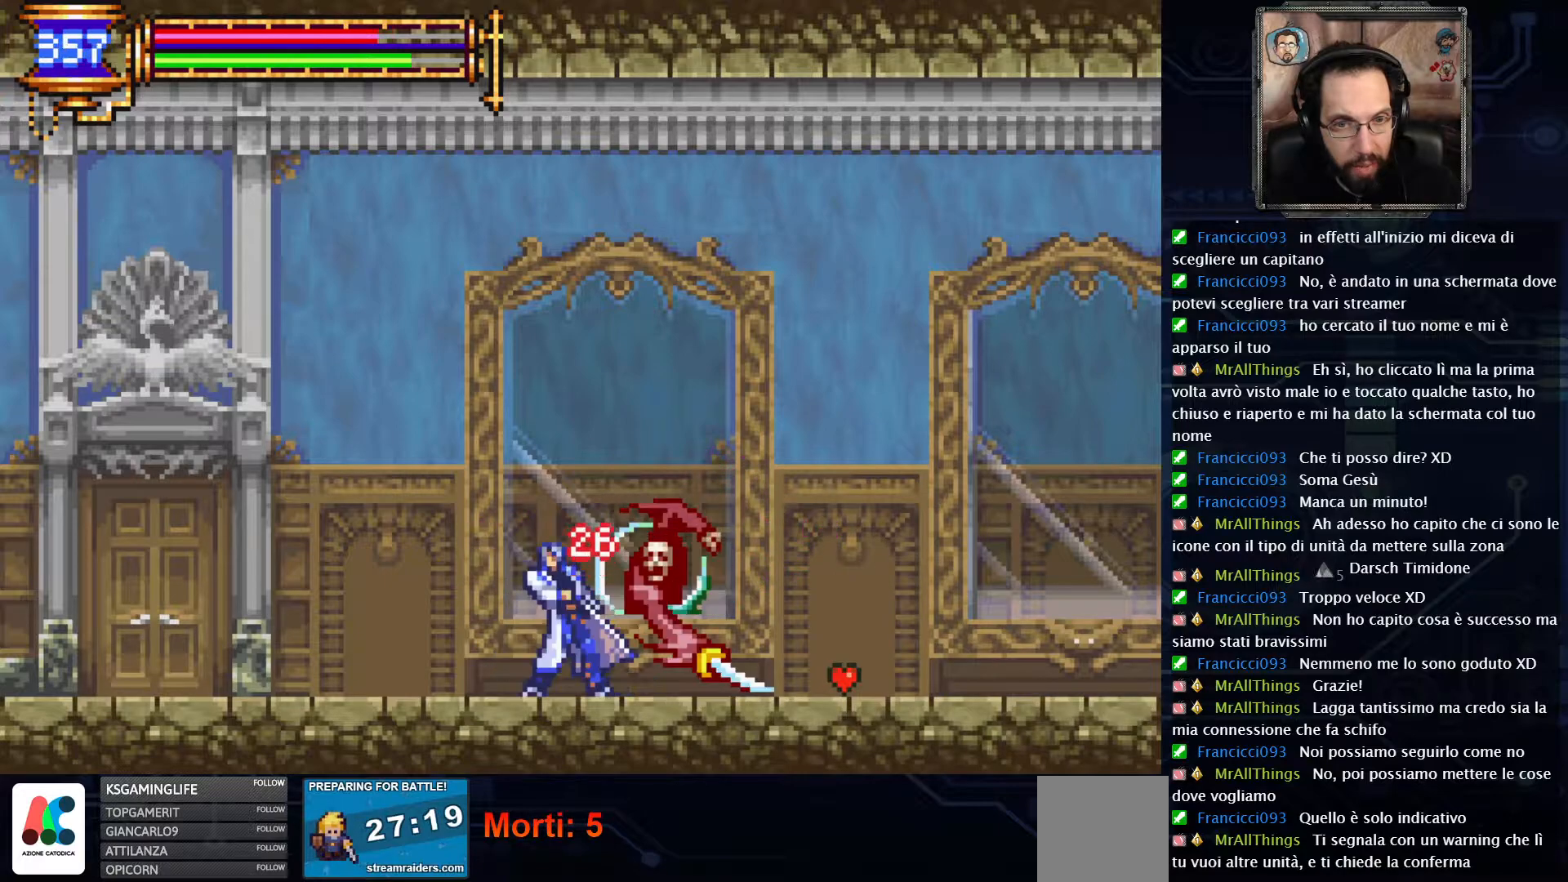
{"buttons": ["X"], "left_stick": "center", "right_stick": "center", "events": [[200, "X", "up"], [233, "X", "down"], [333, "X", "up"], [417, "X", "down"]]}
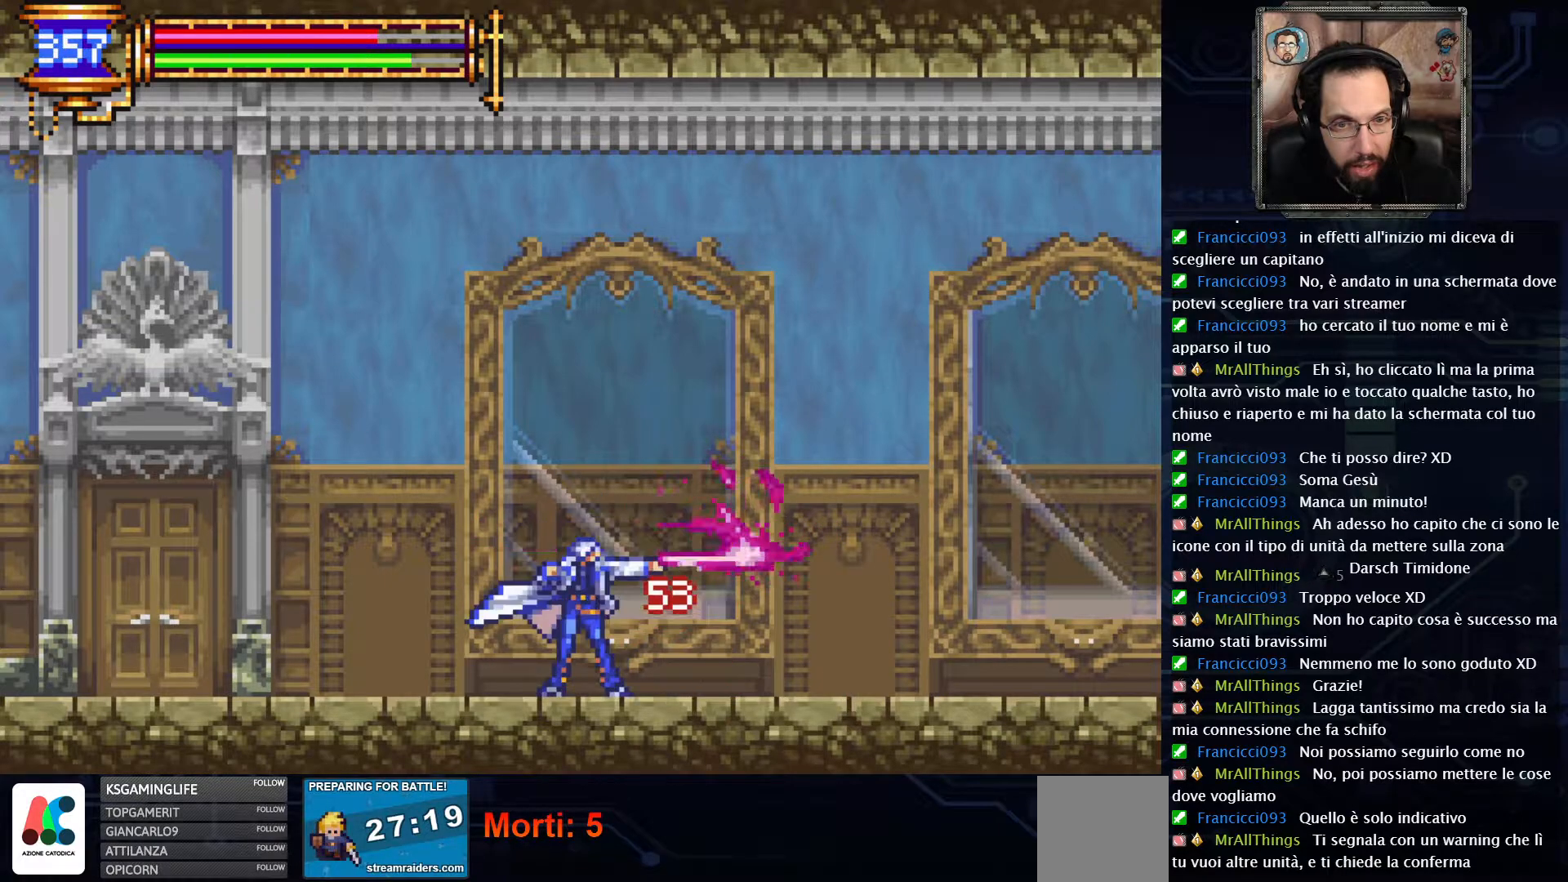
{"buttons": [], "left_stick": "center", "right_stick": "center", "events": [[33, "X", "up"], [117, "X", "down"], [217, "X", "up"]]}
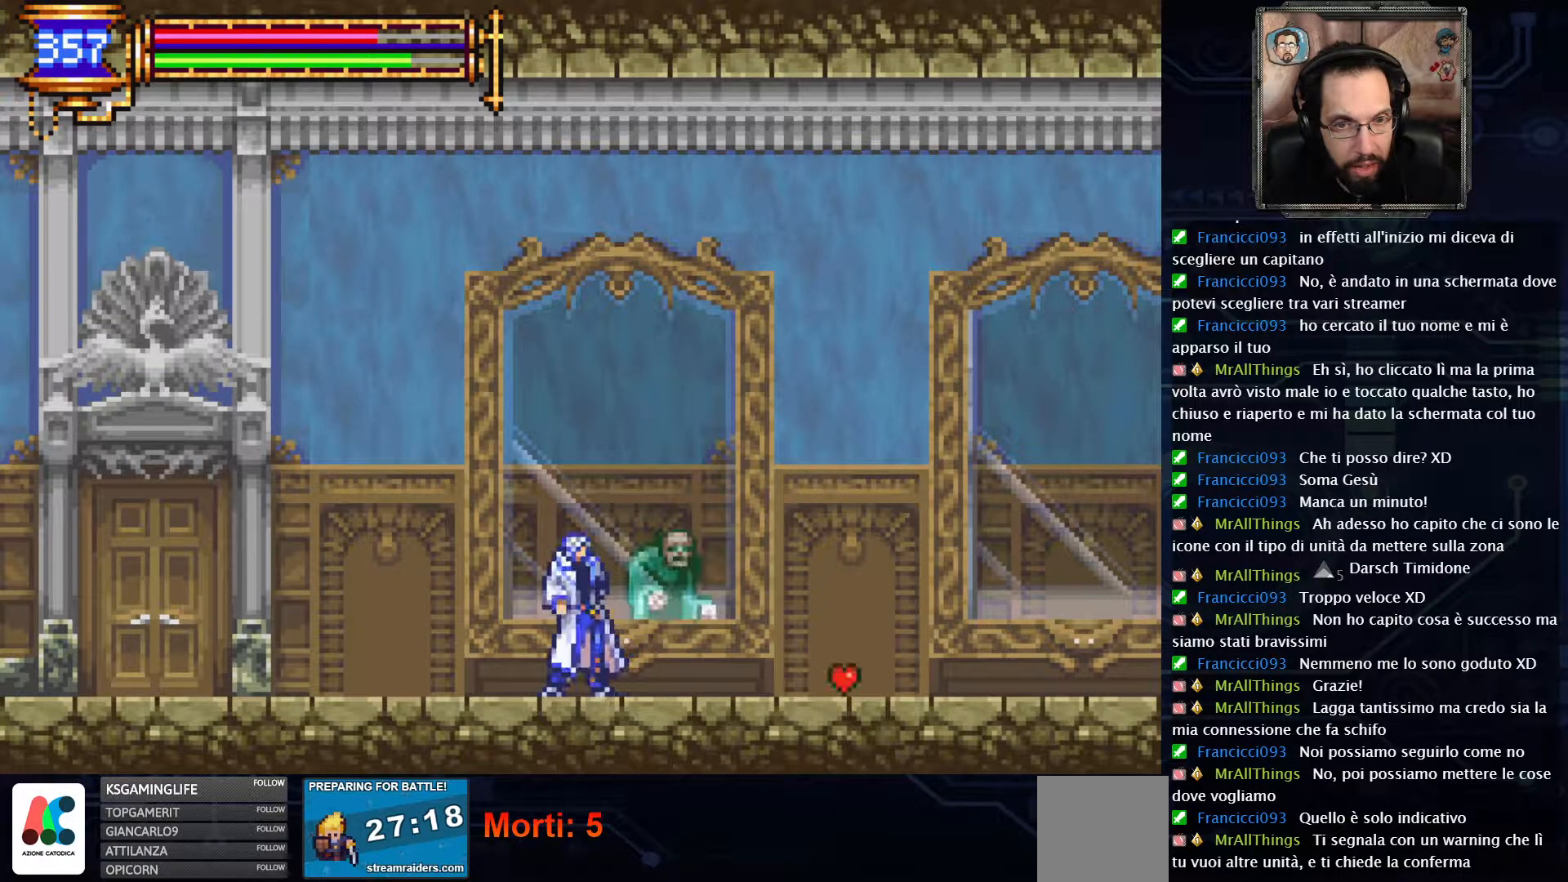
{"buttons": [], "left_stick": "center", "right_stick": "center", "events": []}
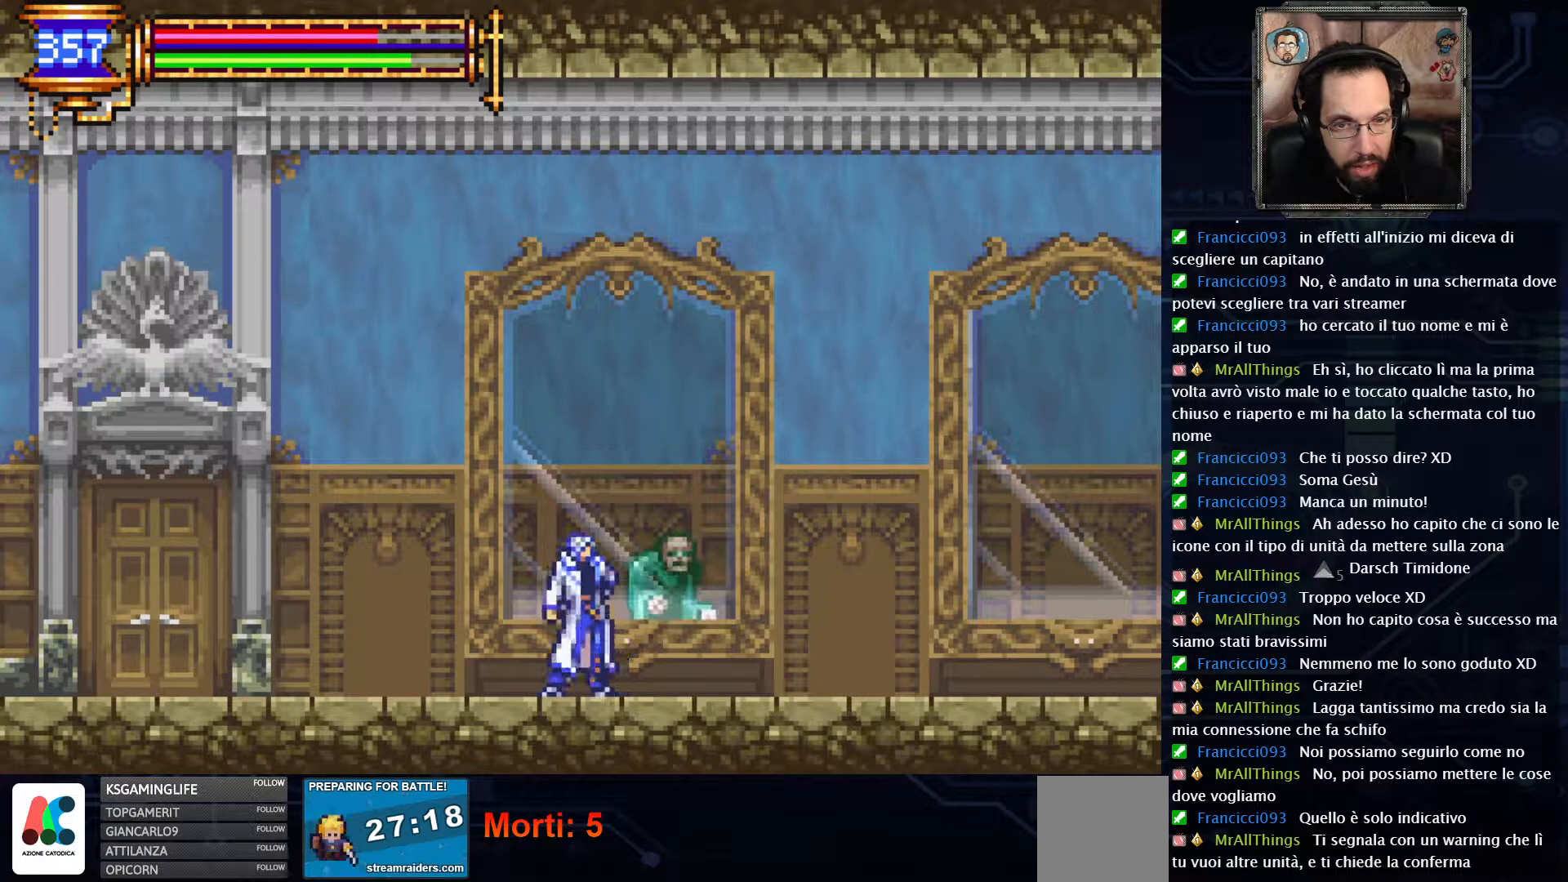
{"buttons": [], "left_stick": "center", "right_stick": "center", "events": []}
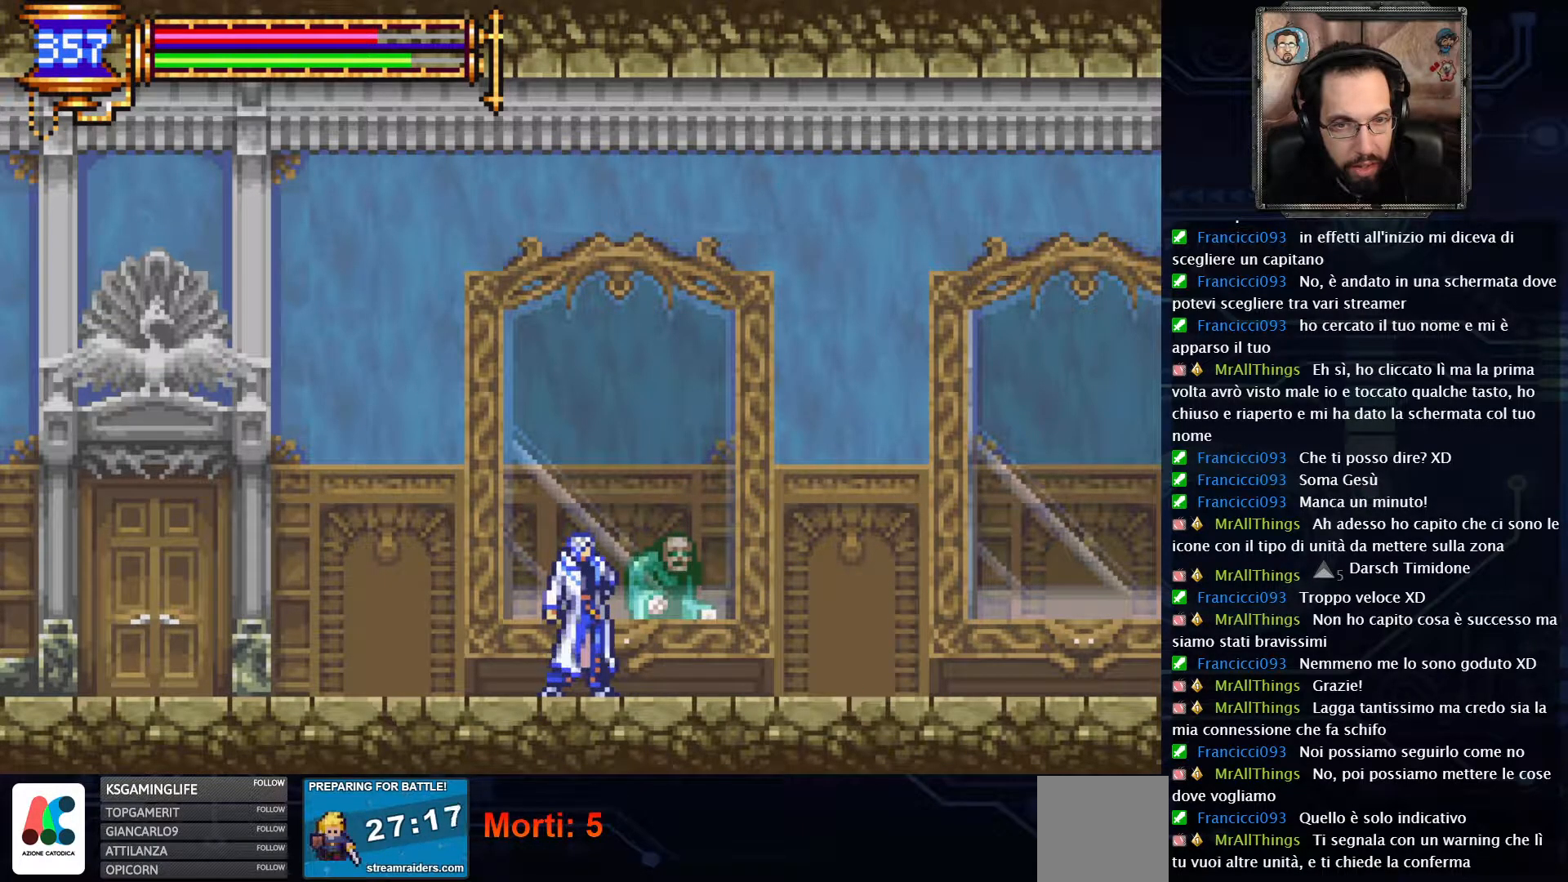
{"buttons": [], "left_stick": "center", "right_stick": "center", "events": []}
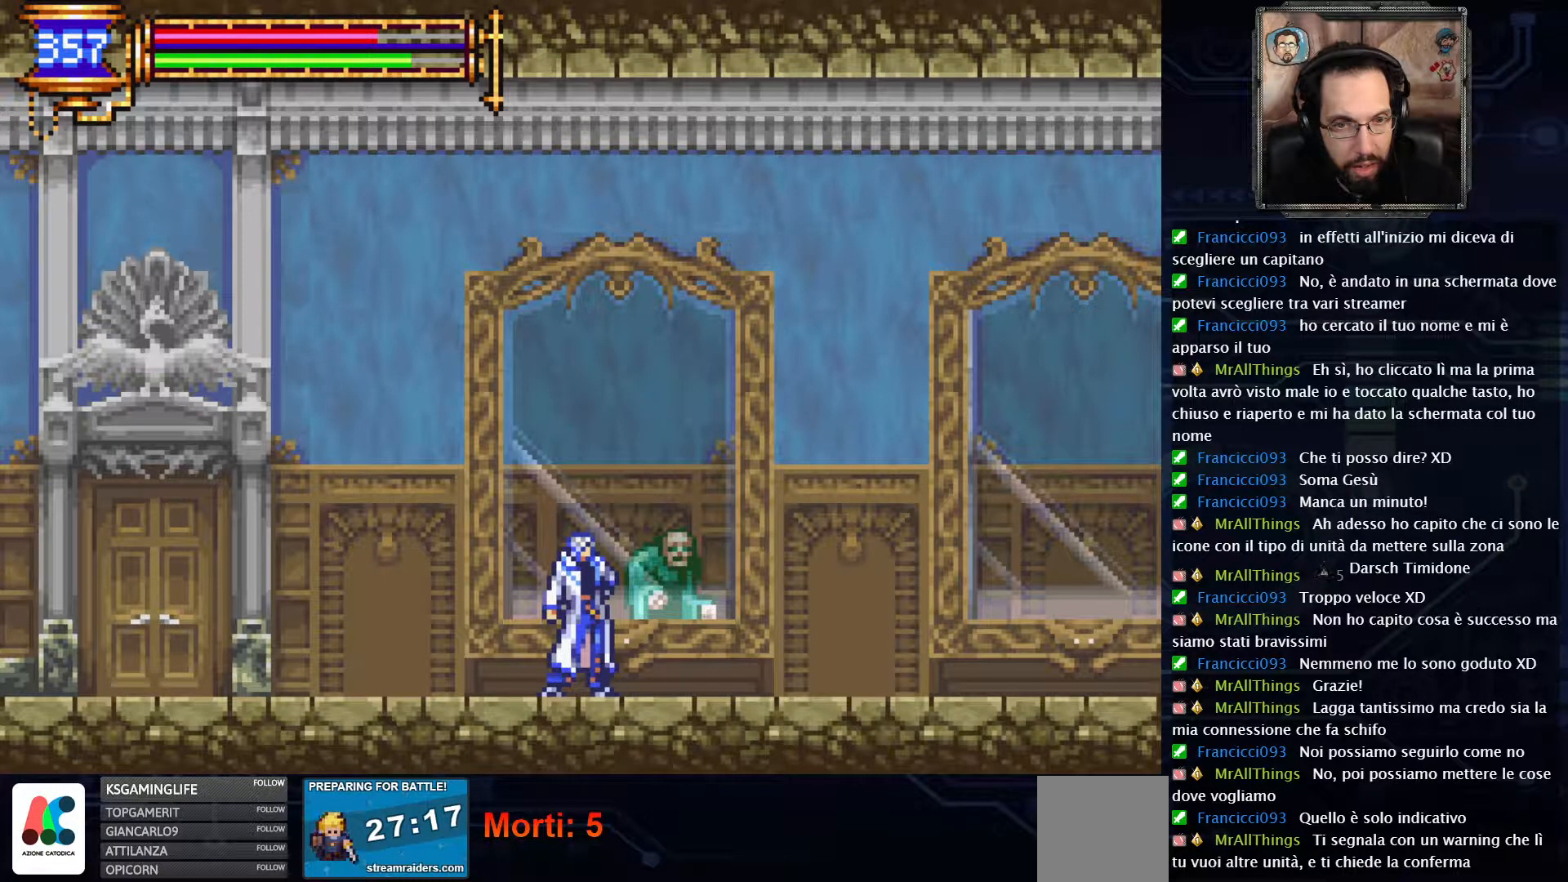
{"buttons": [], "left_stick": "center", "right_stick": "center", "events": []}
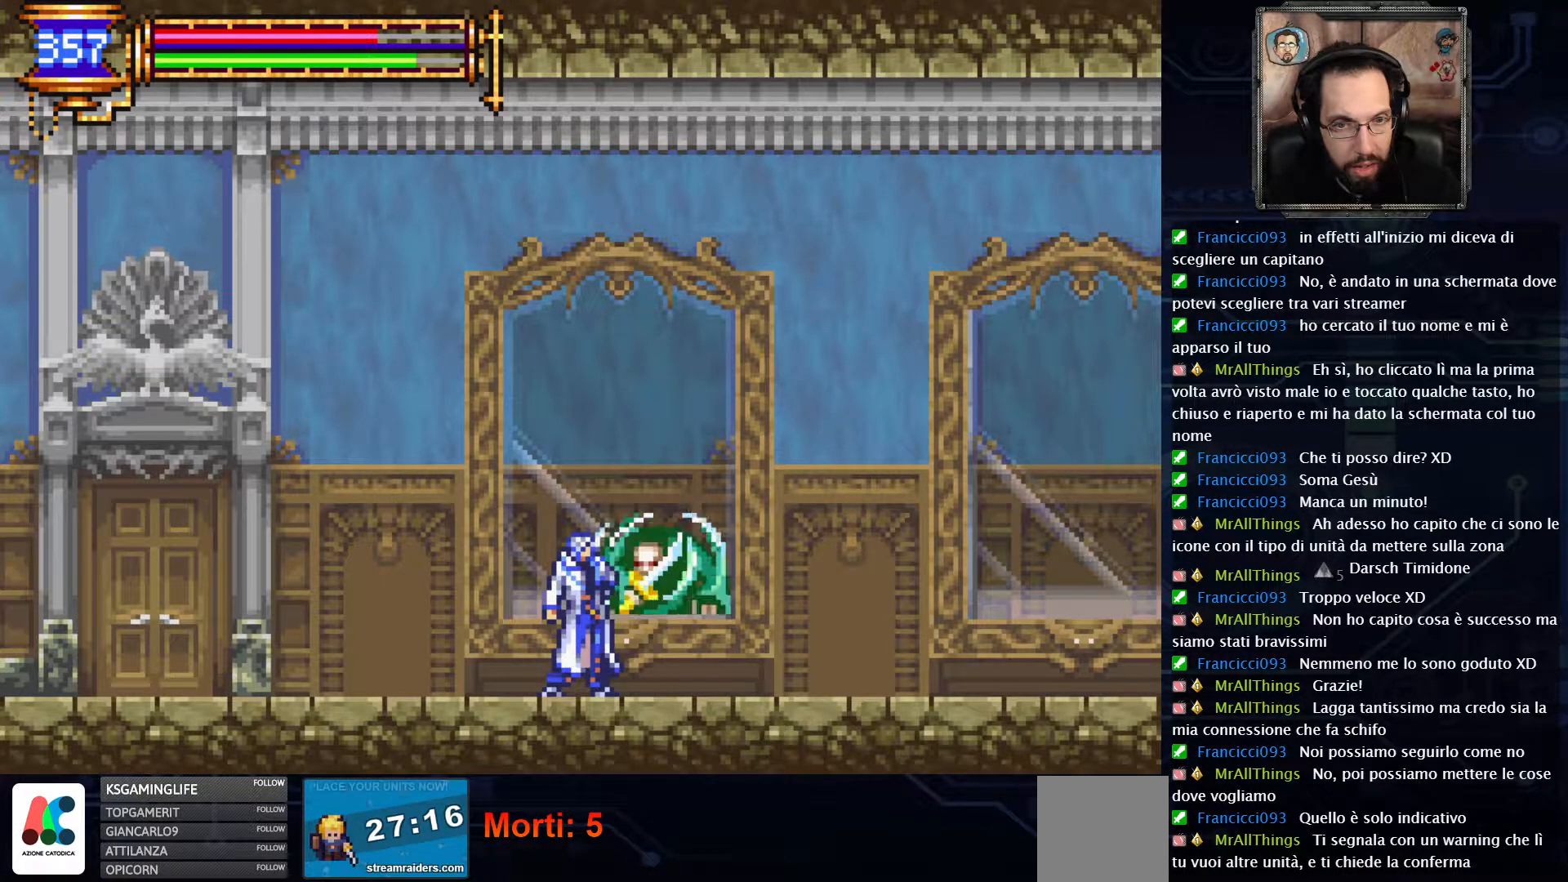
{"buttons": ["X"], "left_stick": "center", "right_stick": "center", "events": [[83, "X", "down"], [200, "X", "up"], [267, "X", "down"], [367, "X", "up"], [433, "X", "down"]]}
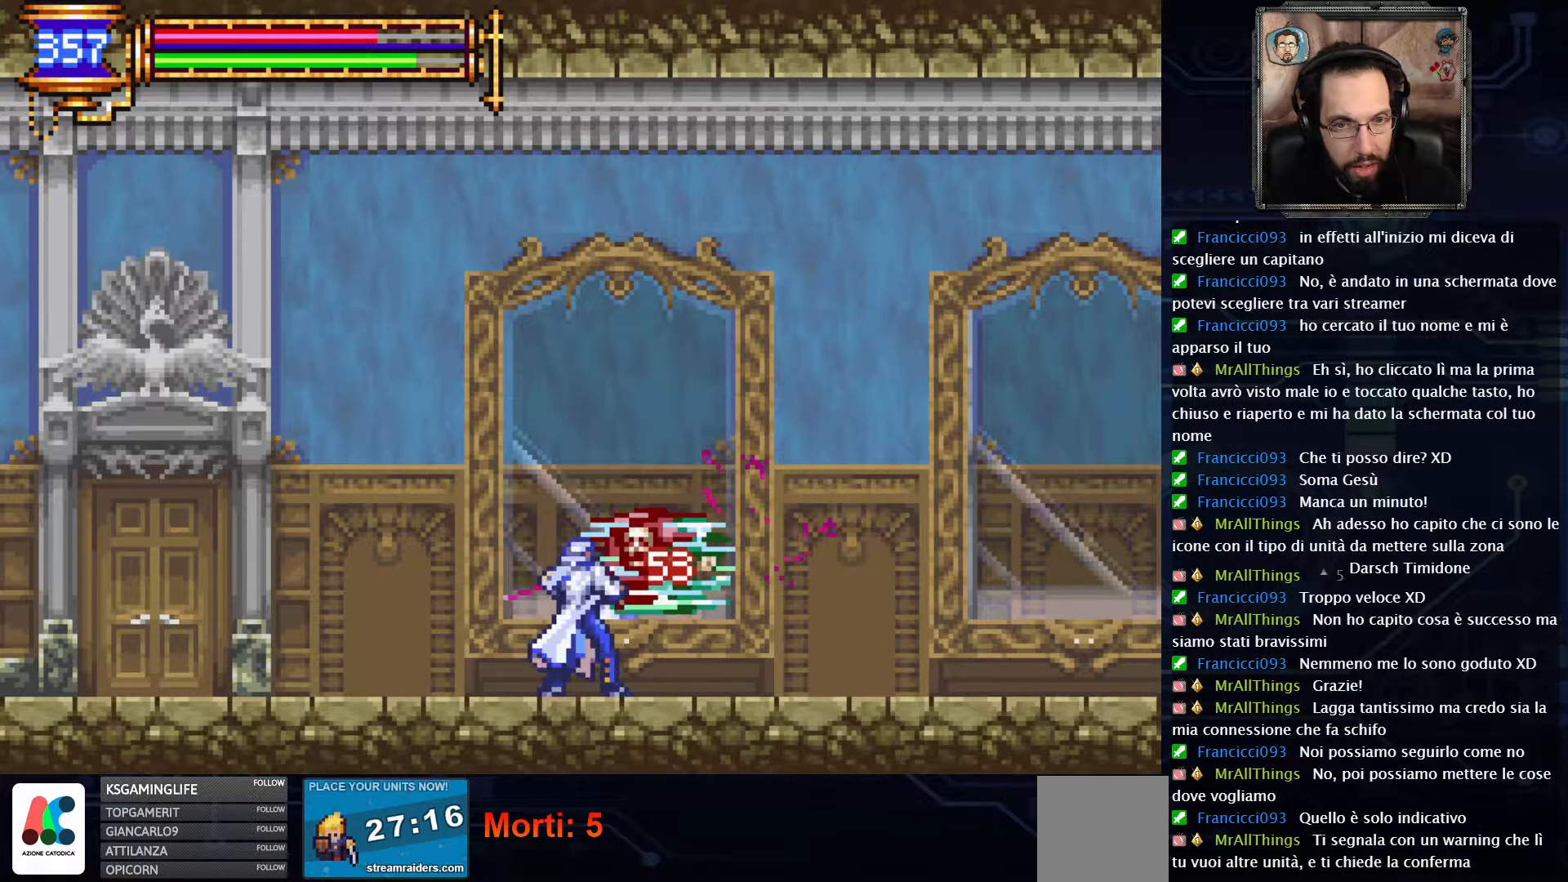
{"buttons": ["X"], "left_stick": "center", "right_stick": "center", "events": [[33, "X", "up"], [117, "X", "down"]]}
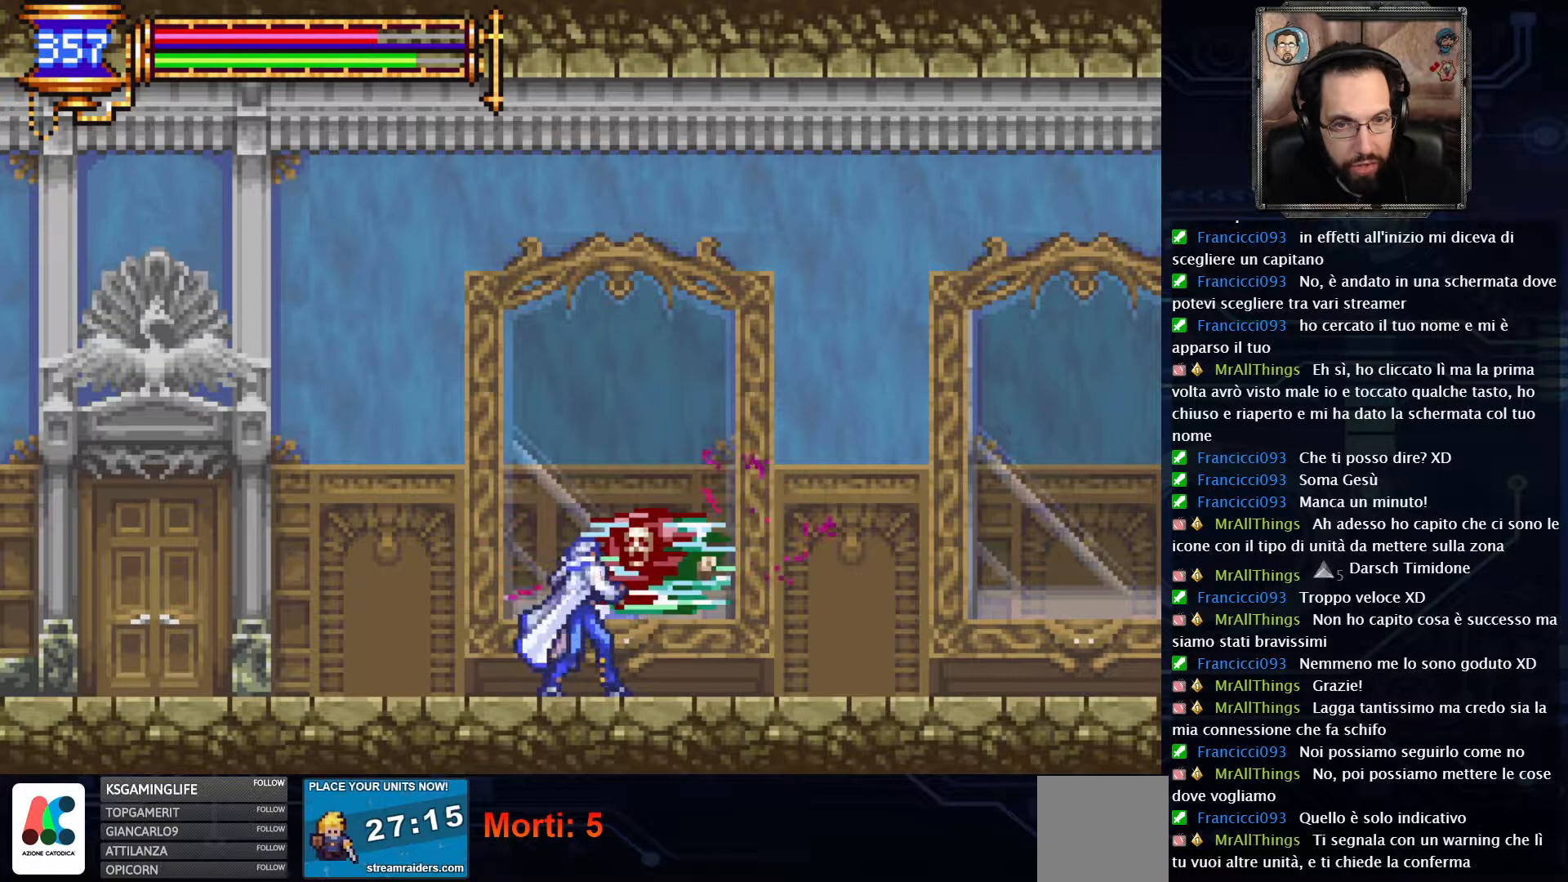
{"buttons": [], "left_stick": "center", "right_stick": "center", "events": [[117, "X", "up"]]}
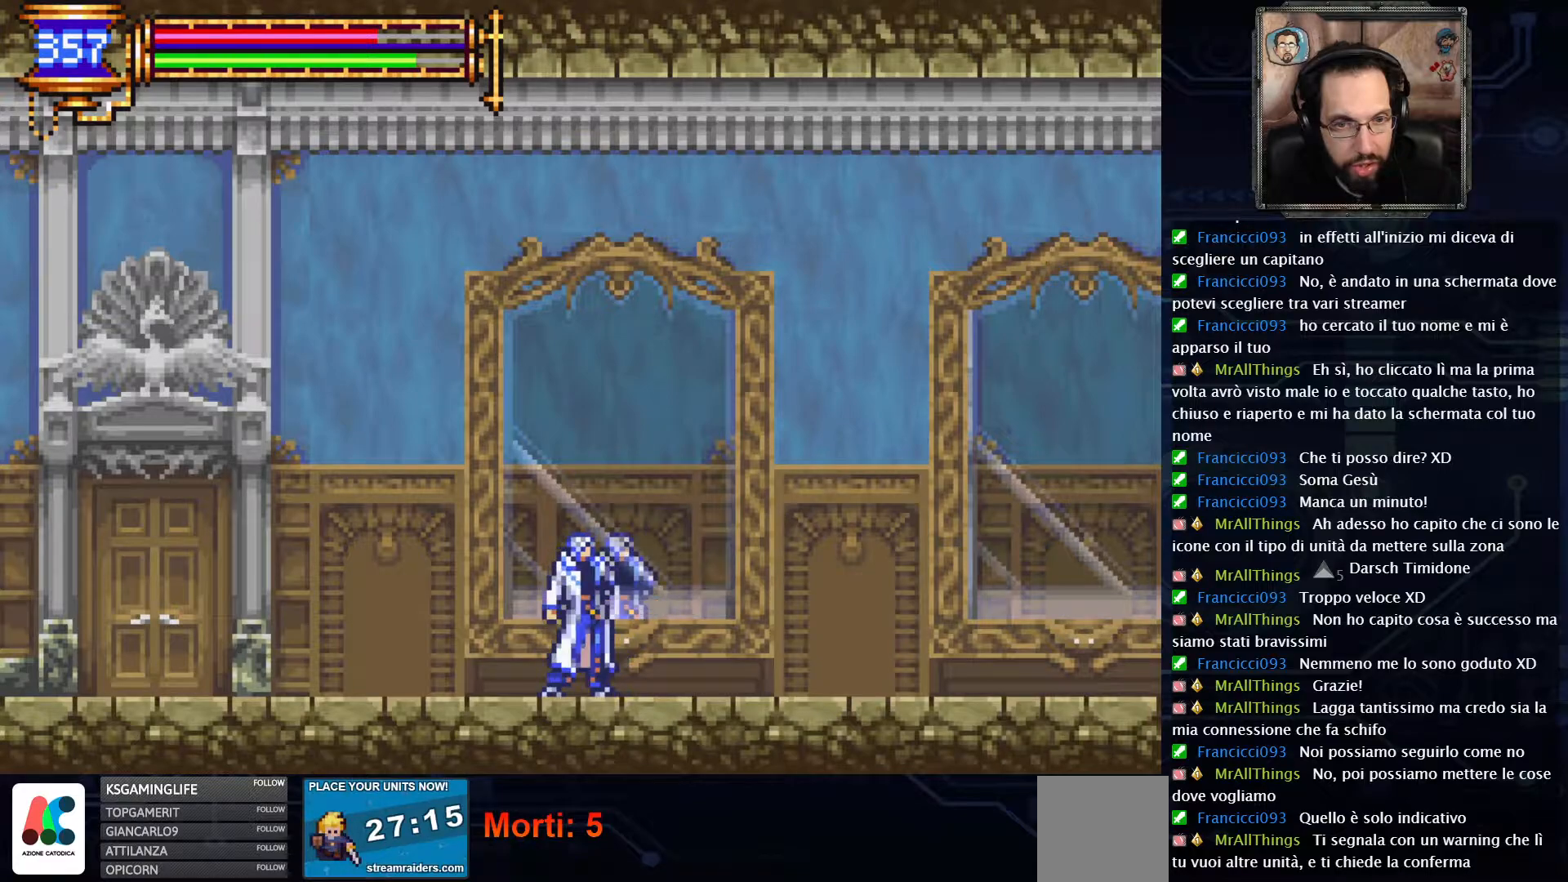
{"buttons": ["DPAD_RIGHT"], "left_stick": "center", "right_stick": "center", "events": [[383, "DPAD_RIGHT", "down"]]}
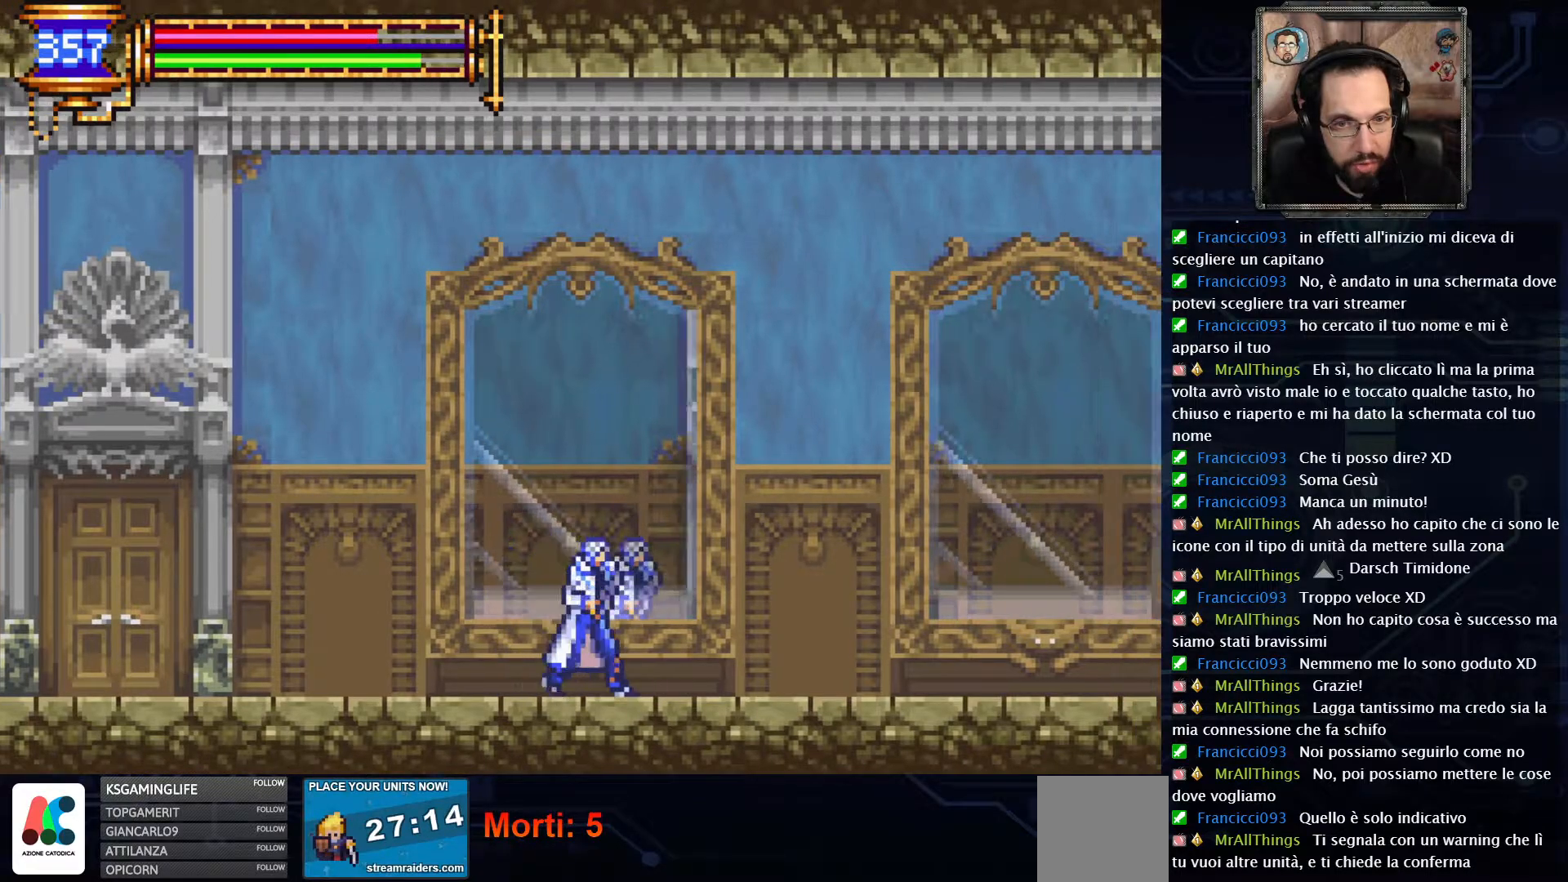
{"buttons": ["DPAD_RIGHT"], "left_stick": "center", "right_stick": "center", "events": []}
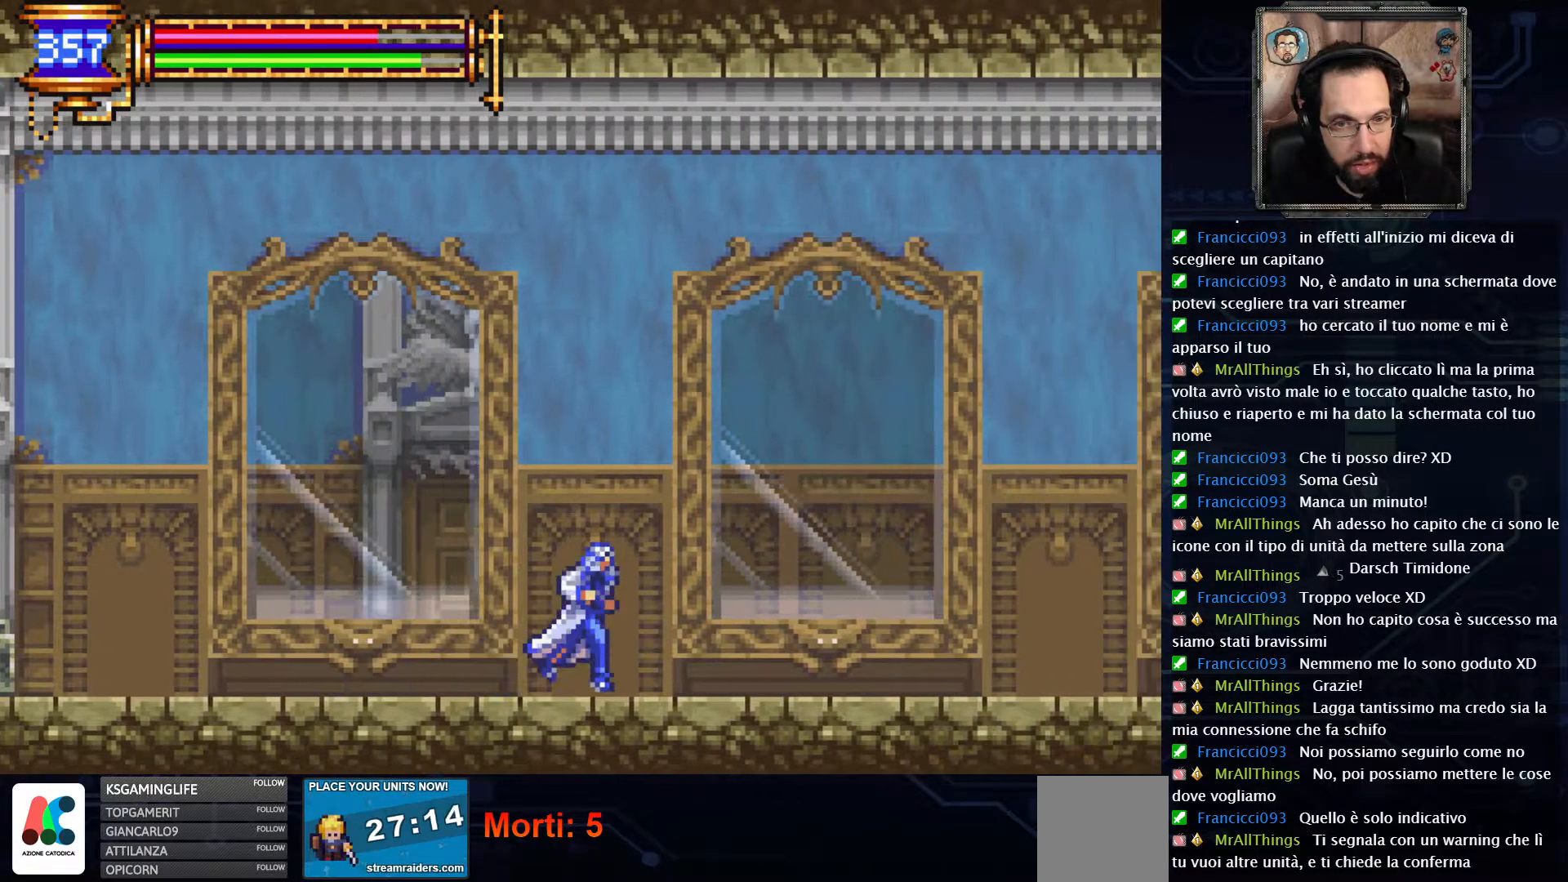
{"buttons": [], "left_stick": "center", "right_stick": "center", "events": [[400, "DPAD_RIGHT", "up"]]}
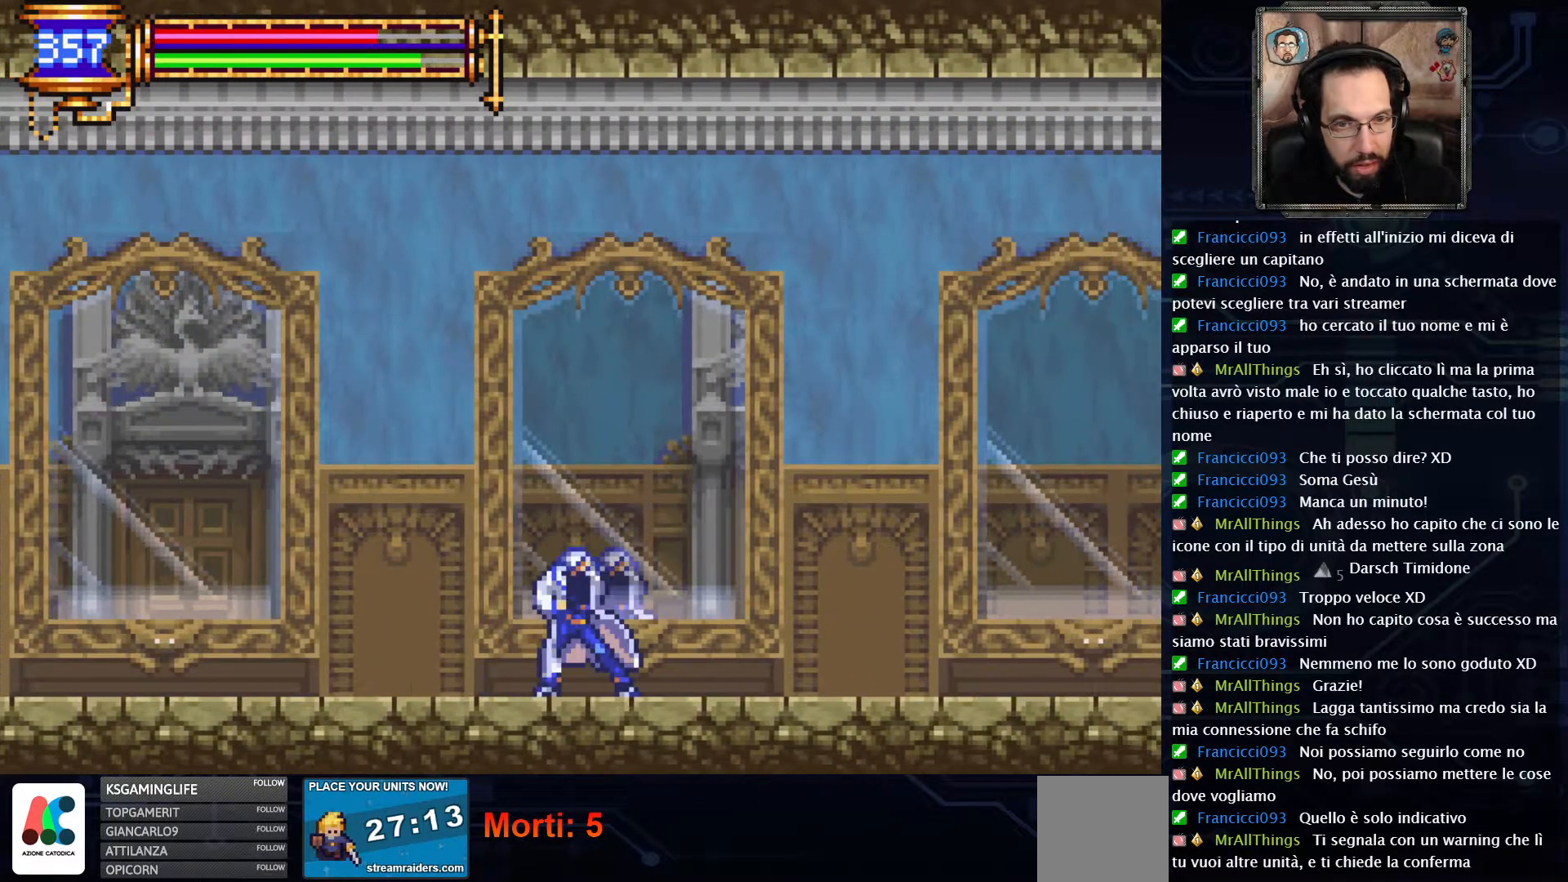
{"buttons": [], "left_stick": "center", "right_stick": "center", "events": []}
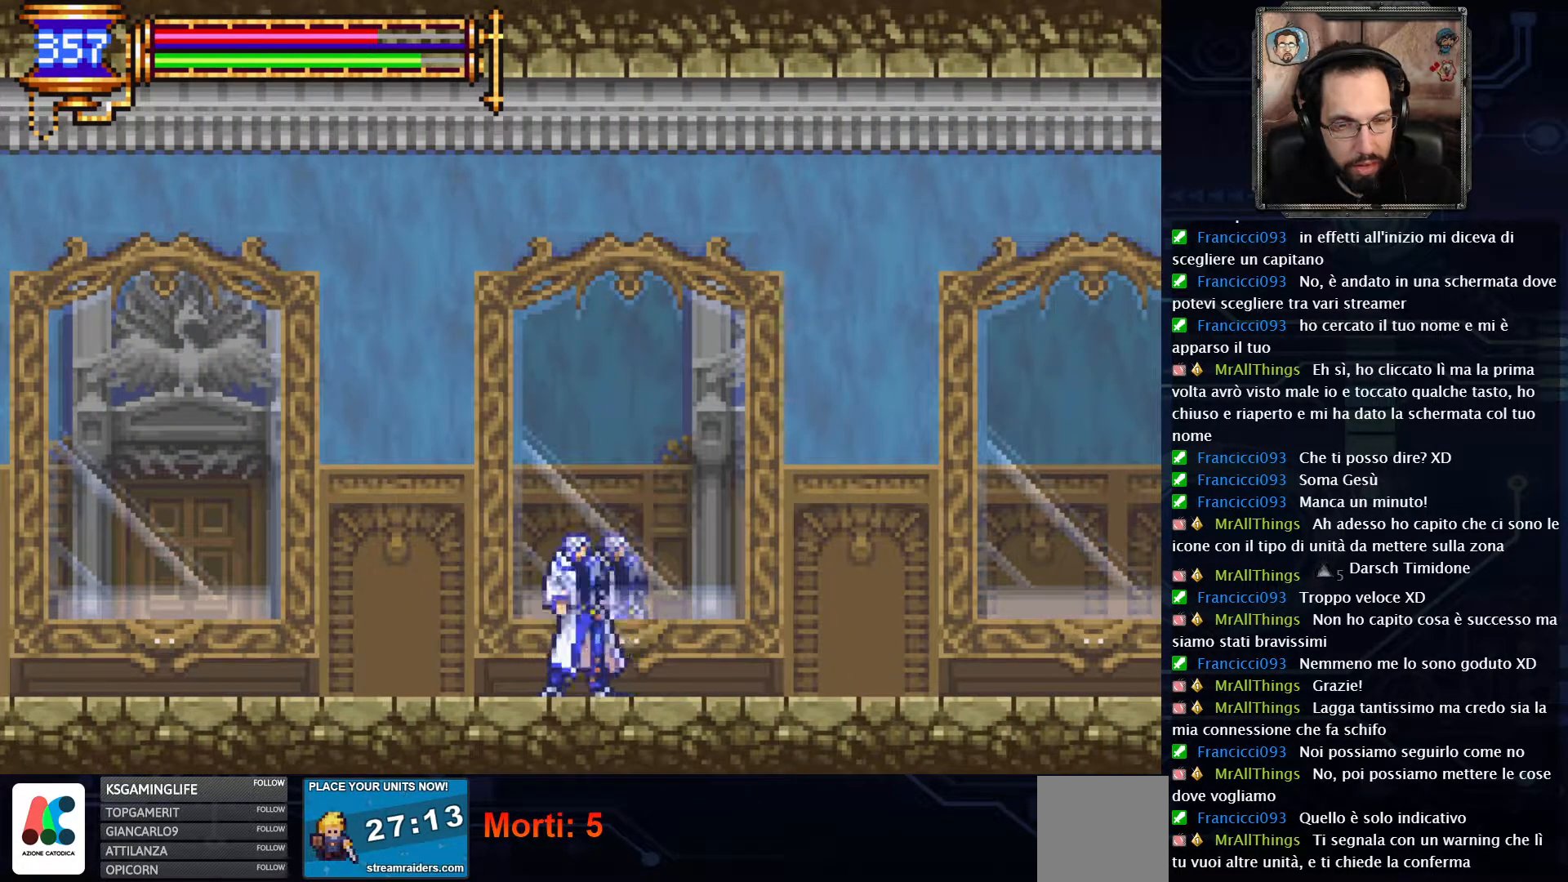
{"buttons": [], "left_stick": "center", "right_stick": "center", "events": []}
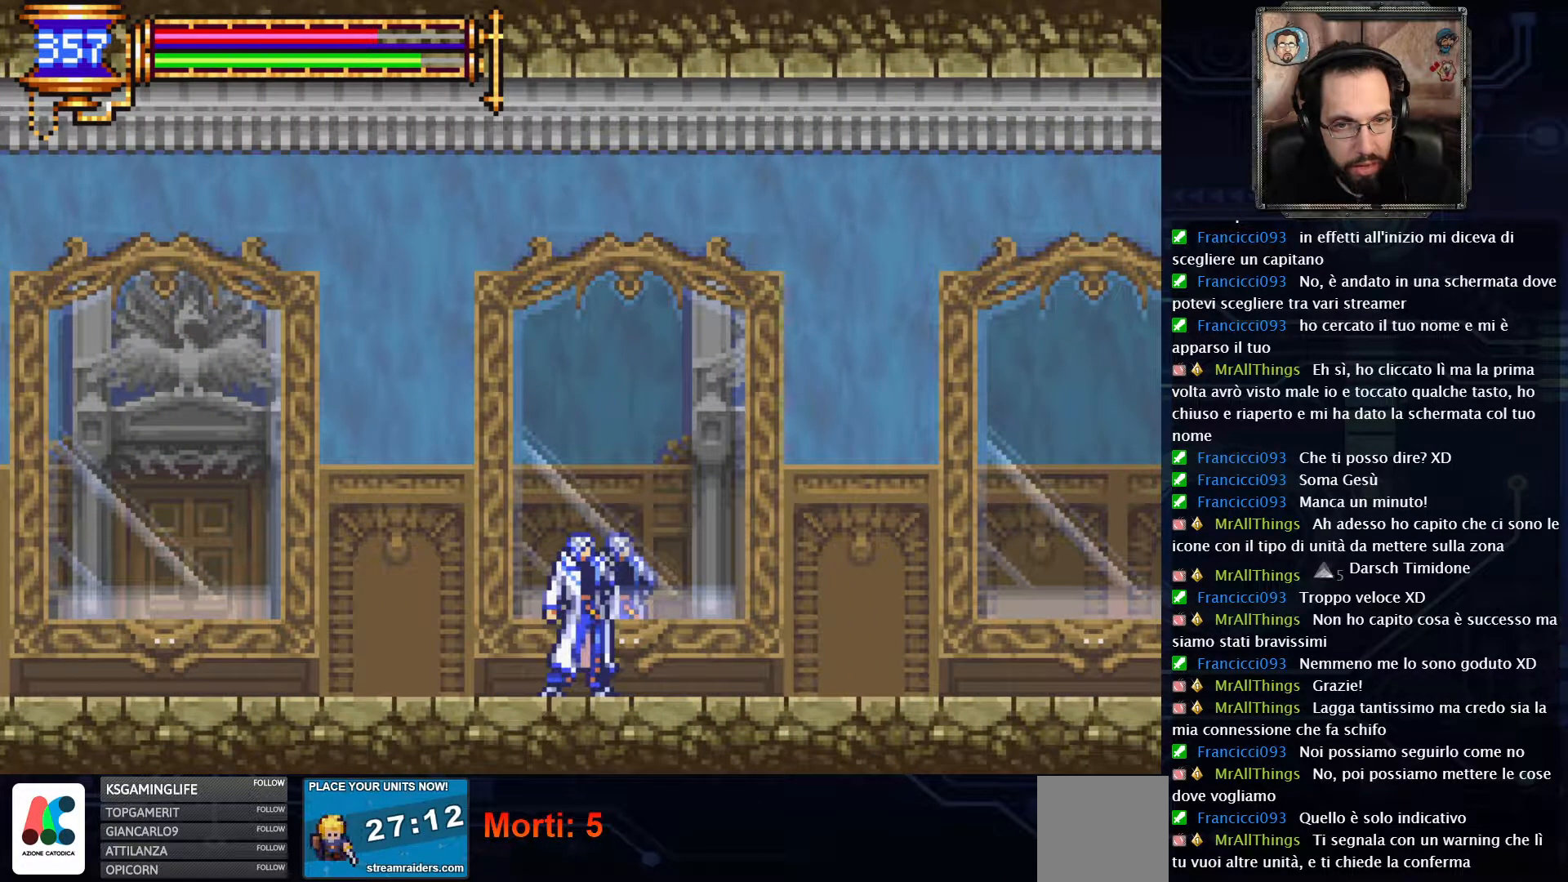
{"buttons": [], "left_stick": "center", "right_stick": "center", "events": []}
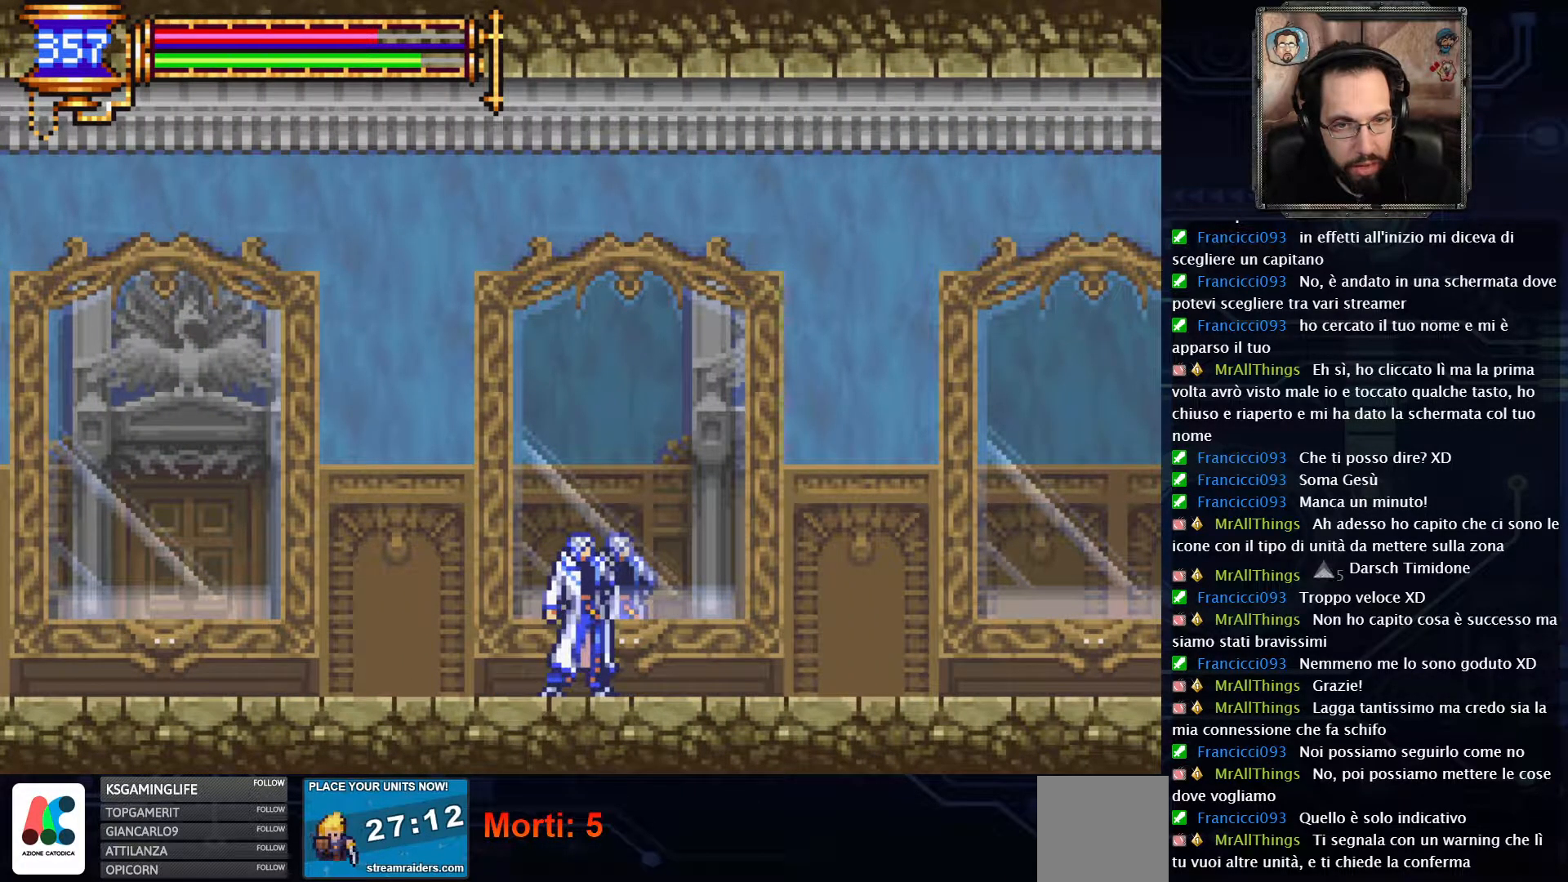
{"buttons": [], "left_stick": "center", "right_stick": "center", "events": []}
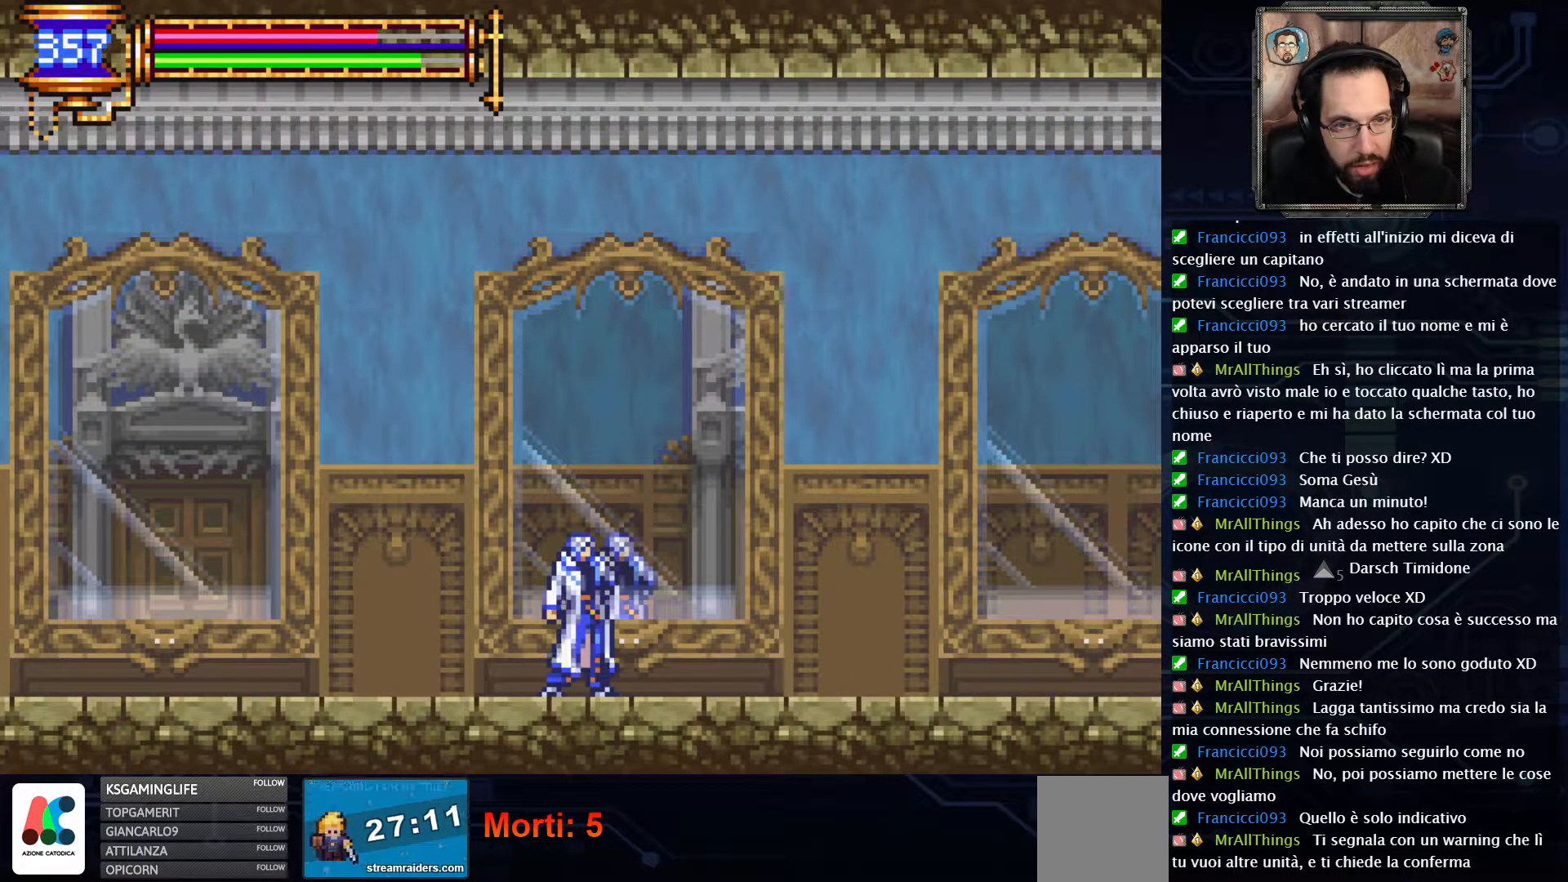
{"buttons": [], "left_stick": "center", "right_stick": "center", "events": []}
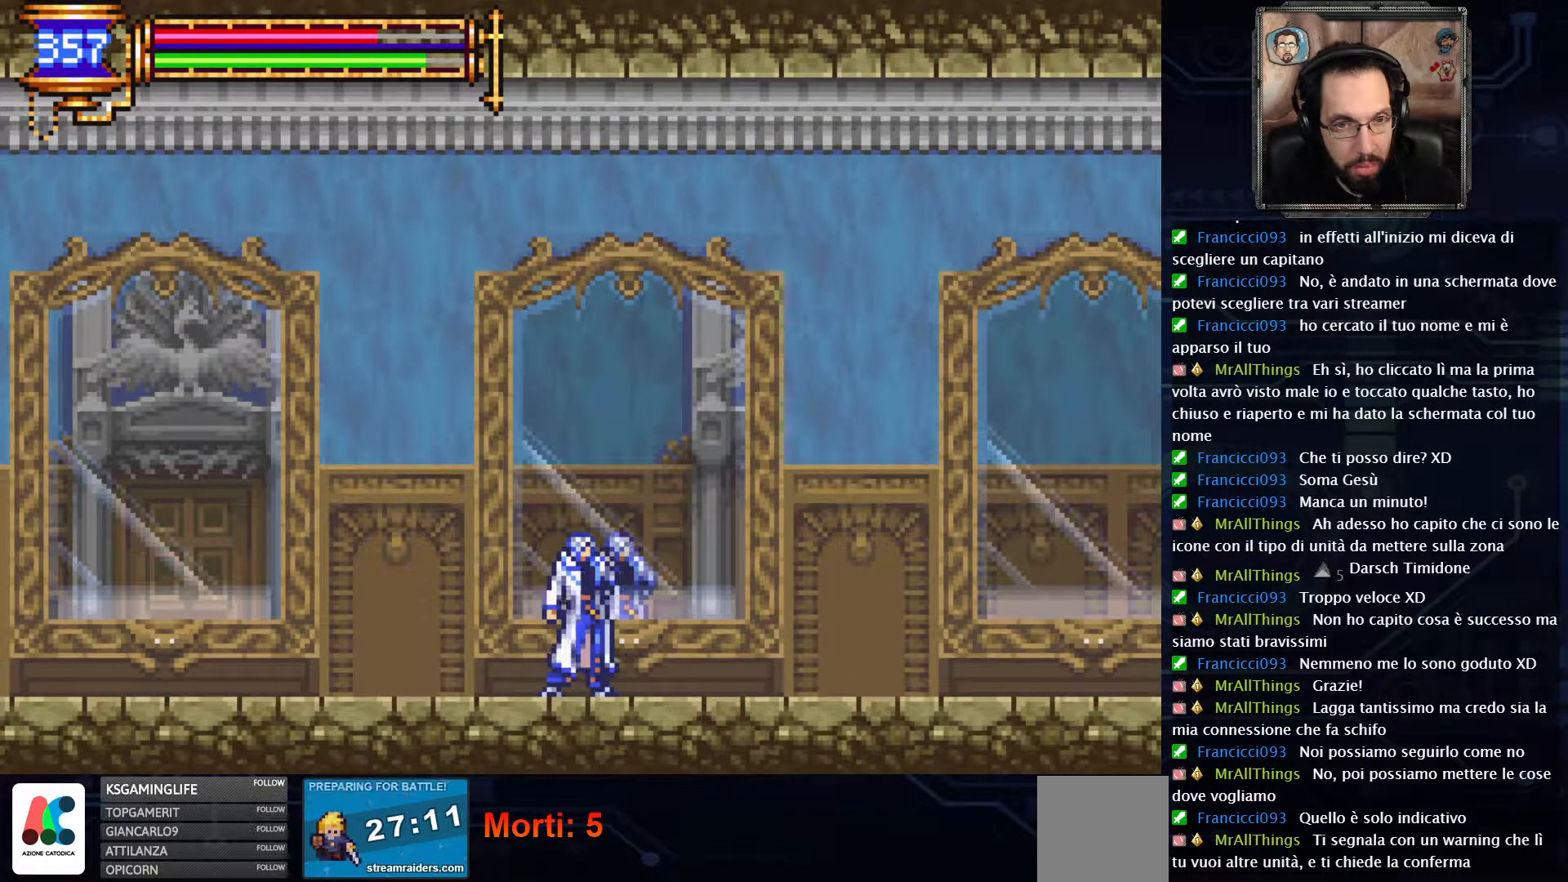
{"buttons": [], "left_stick": "center", "right_stick": "center", "events": []}
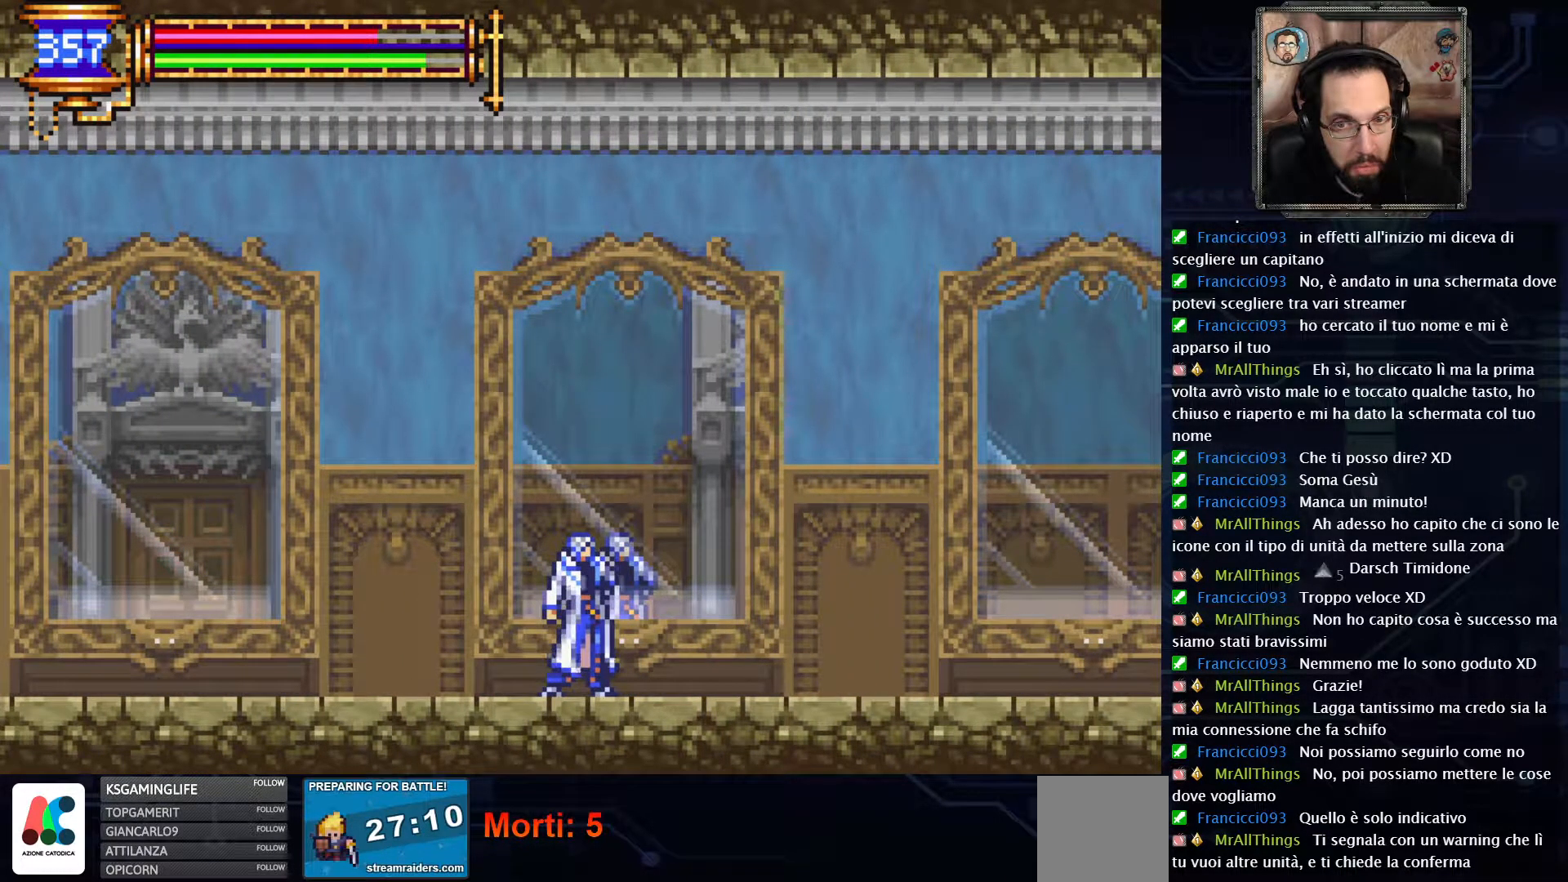
{"buttons": [], "left_stick": "center", "right_stick": "center", "events": []}
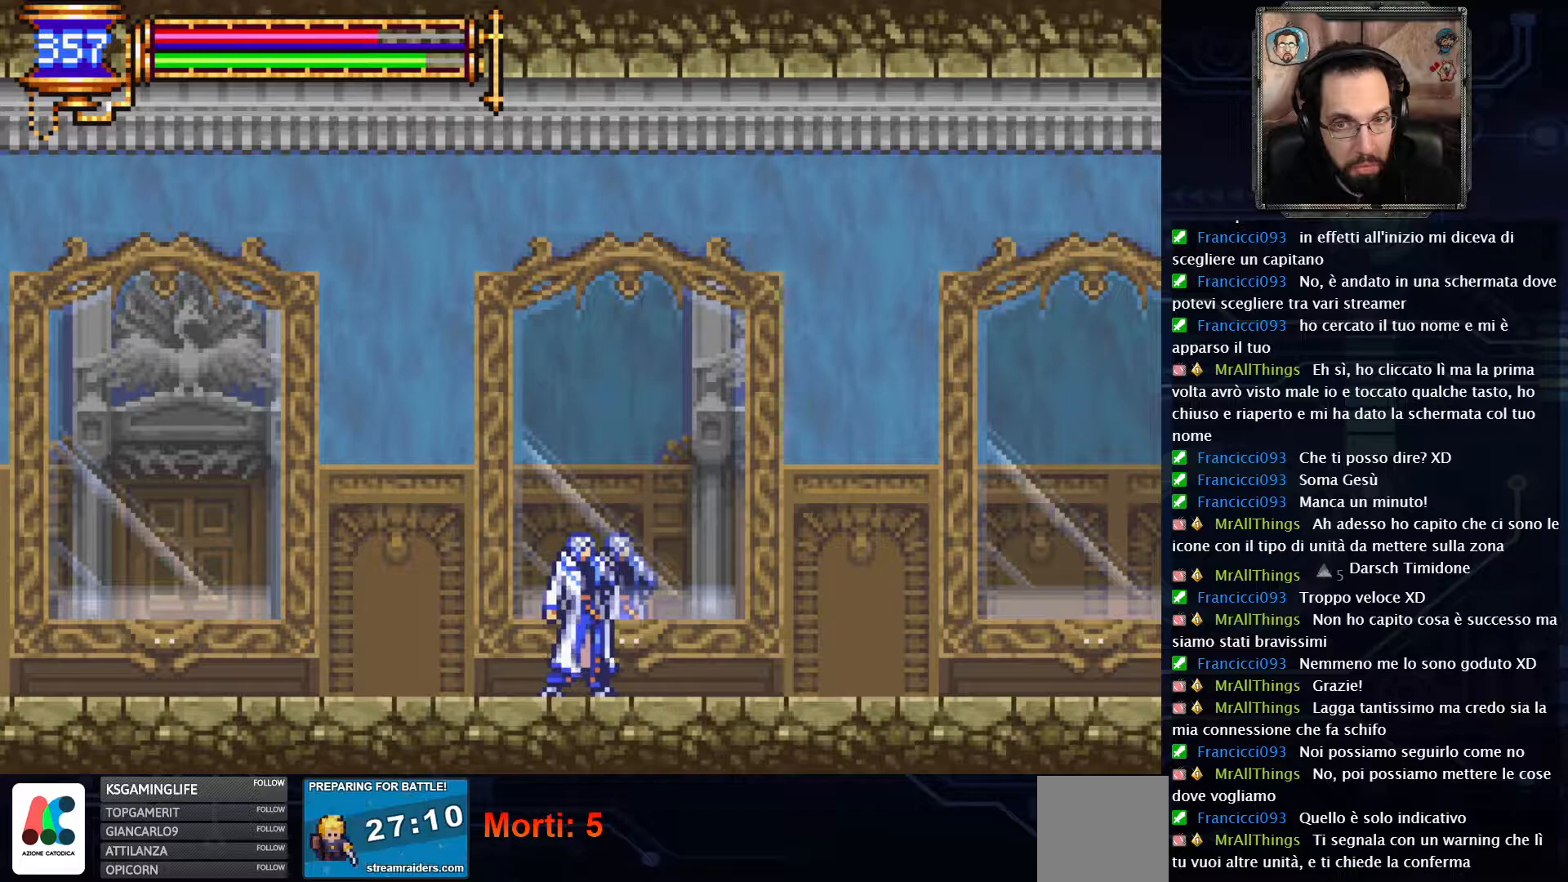
{"buttons": ["DPAD_RIGHT"], "left_stick": "center", "right_stick": "center", "events": [[367, "DPAD_RIGHT", "down"]]}
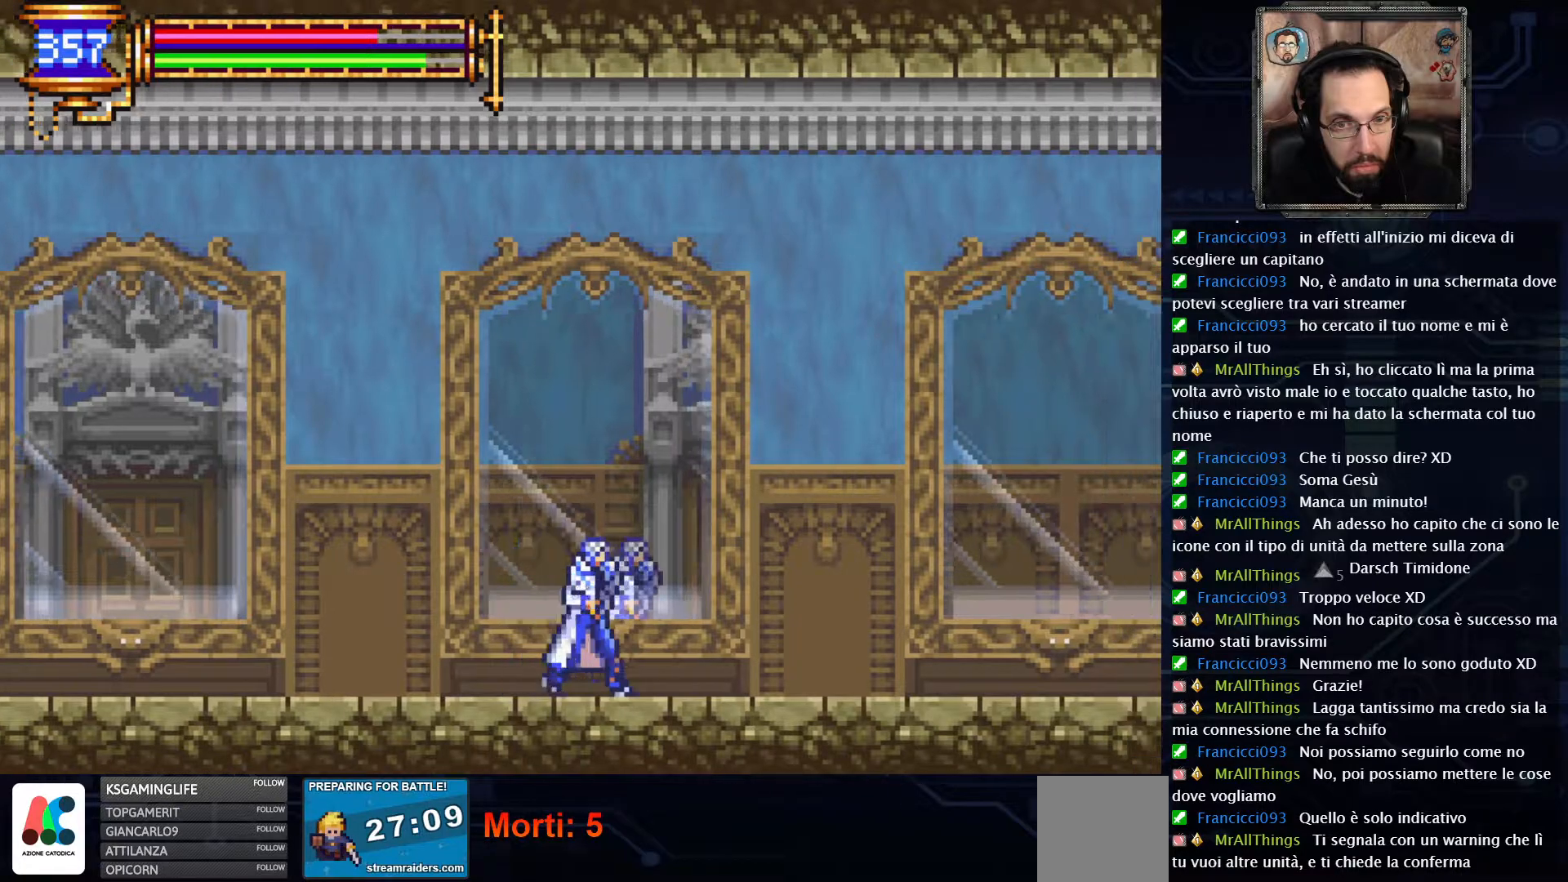
{"buttons": ["DPAD_RIGHT"], "left_stick": "center", "right_stick": "center", "events": []}
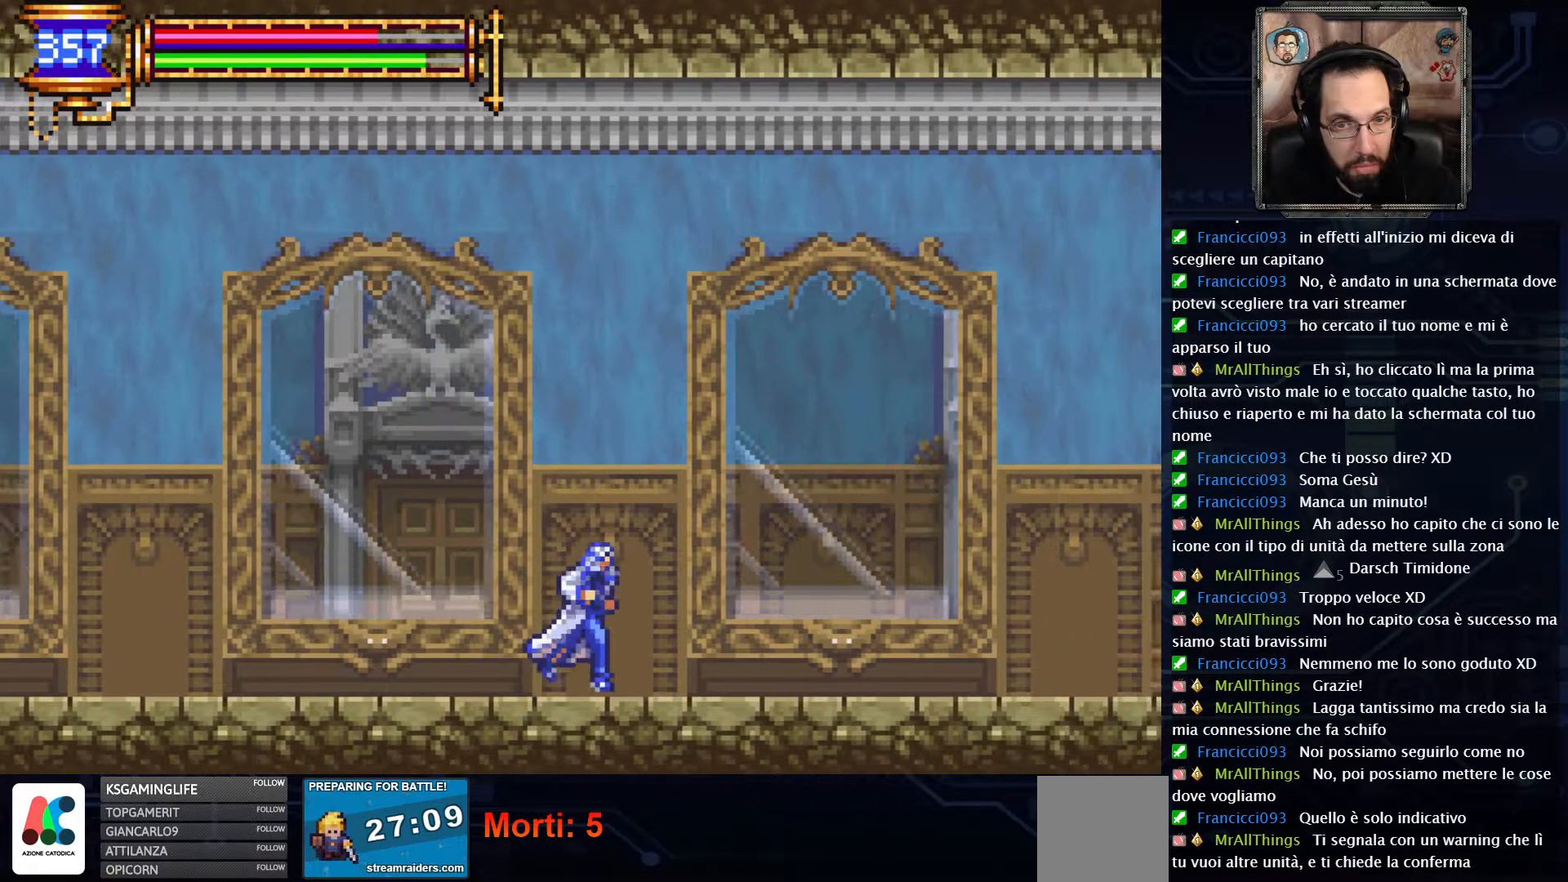
{"buttons": [], "left_stick": "center", "right_stick": "center", "events": [[400, "DPAD_RIGHT", "up"]]}
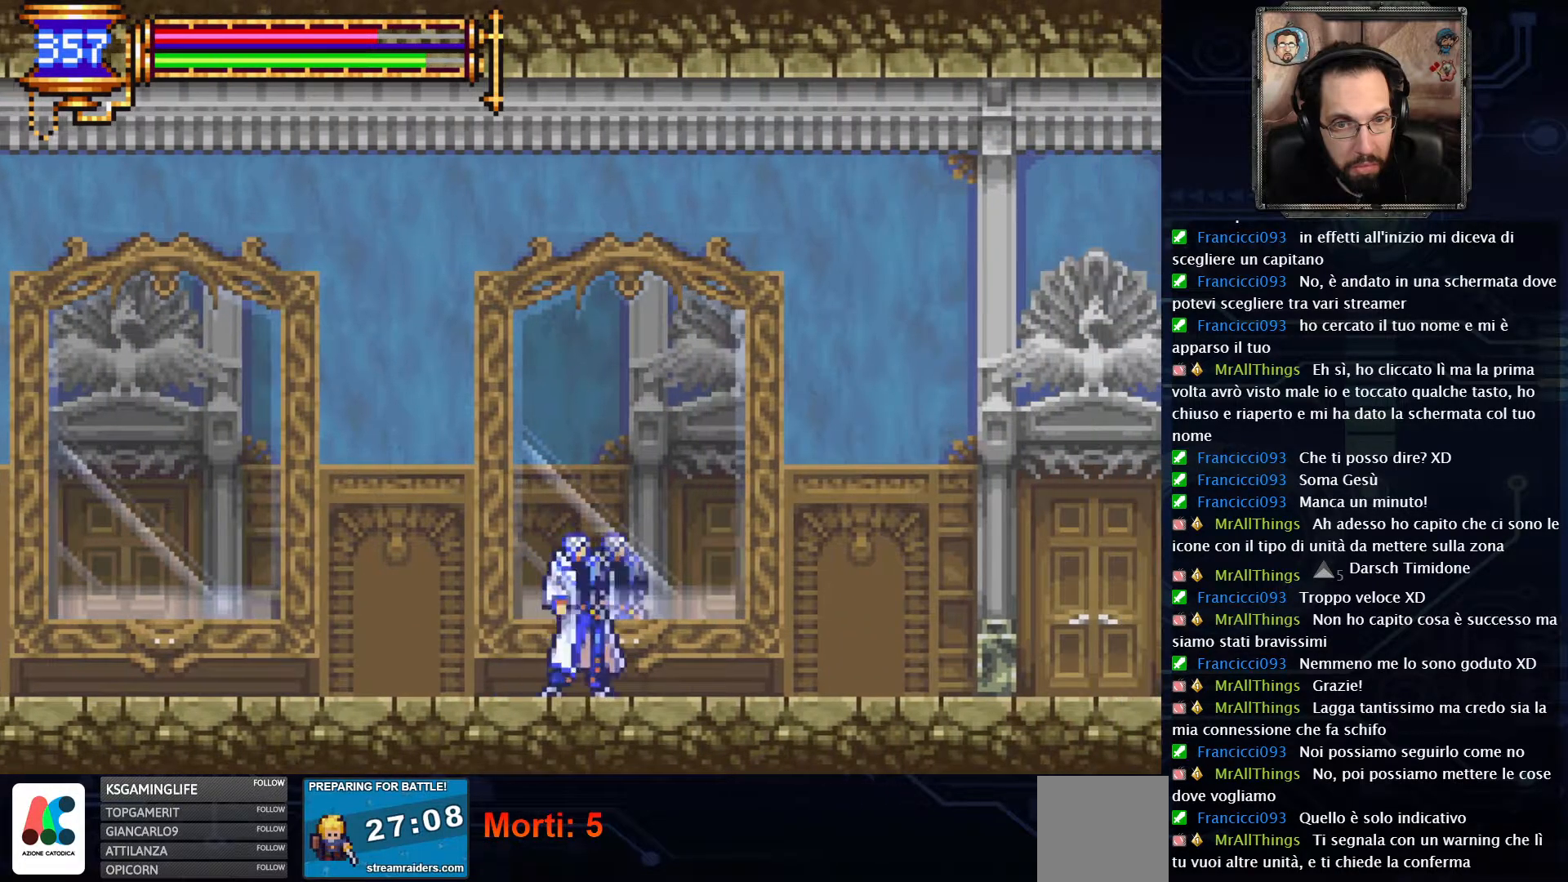
{"buttons": [], "left_stick": "center", "right_stick": "center", "events": []}
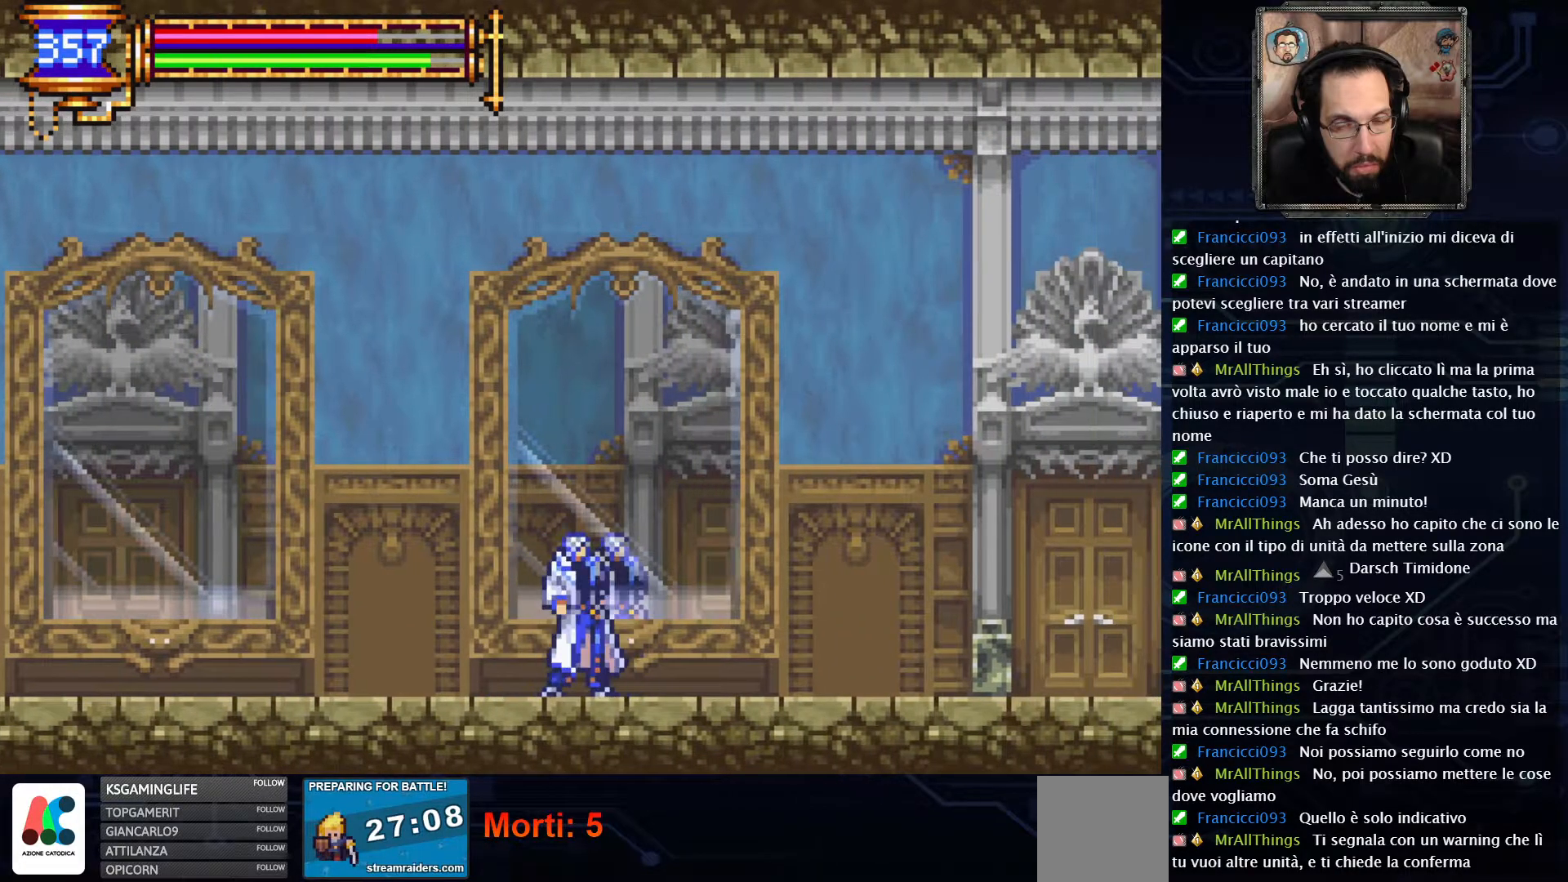
{"buttons": [], "left_stick": "center", "right_stick": "center", "events": [[150, "X", "down"], [283, "X", "up"]]}
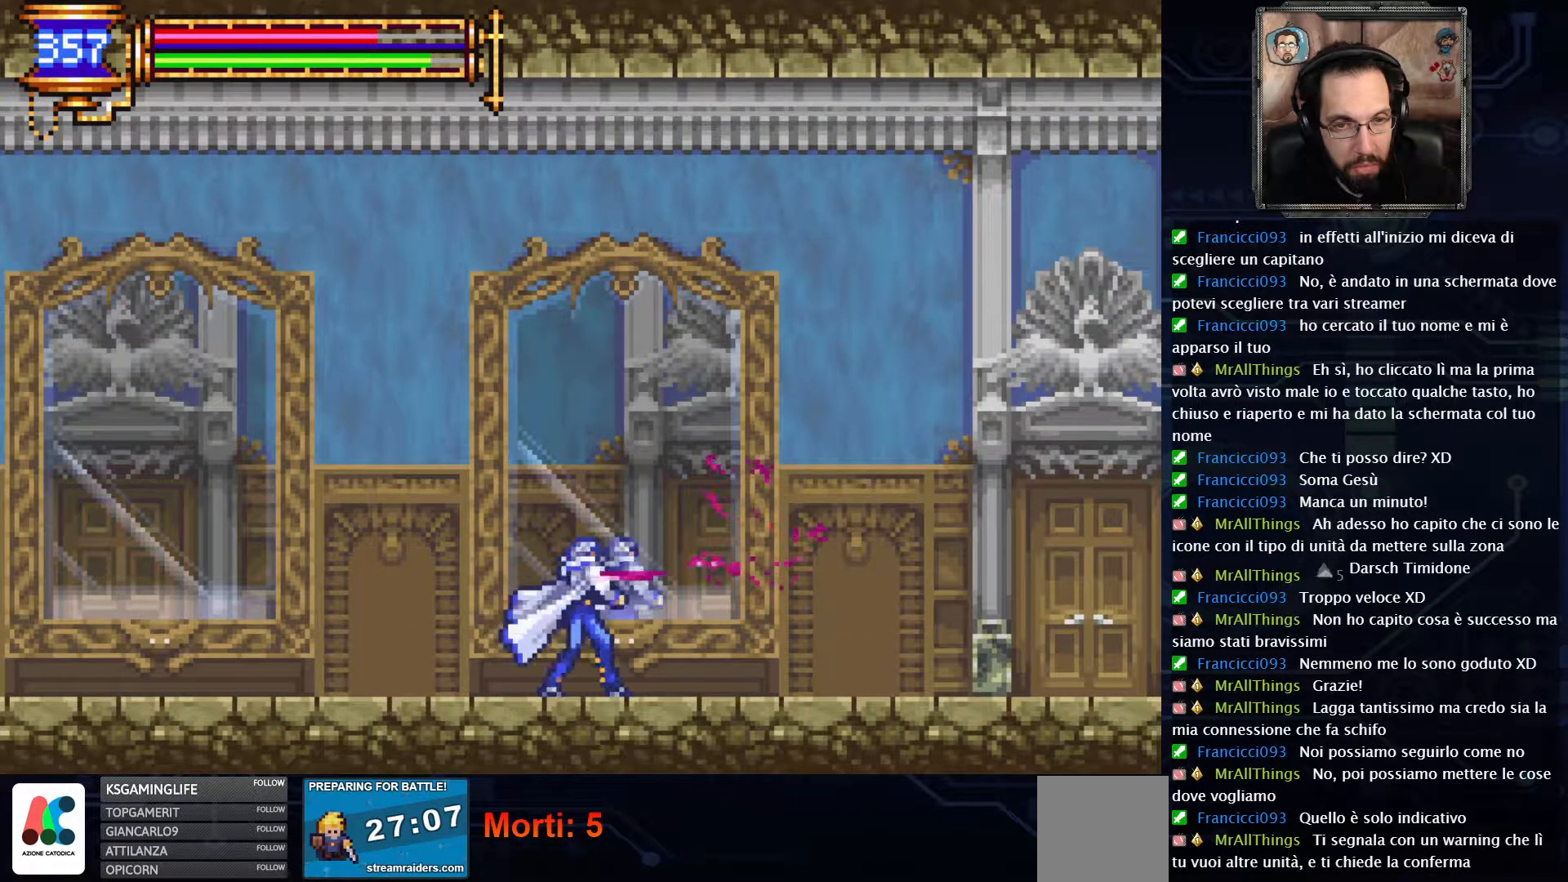
{"buttons": ["DPAD_RIGHT"], "left_stick": "center", "right_stick": "center", "events": [[33, "DPAD_RIGHT", "down"]]}